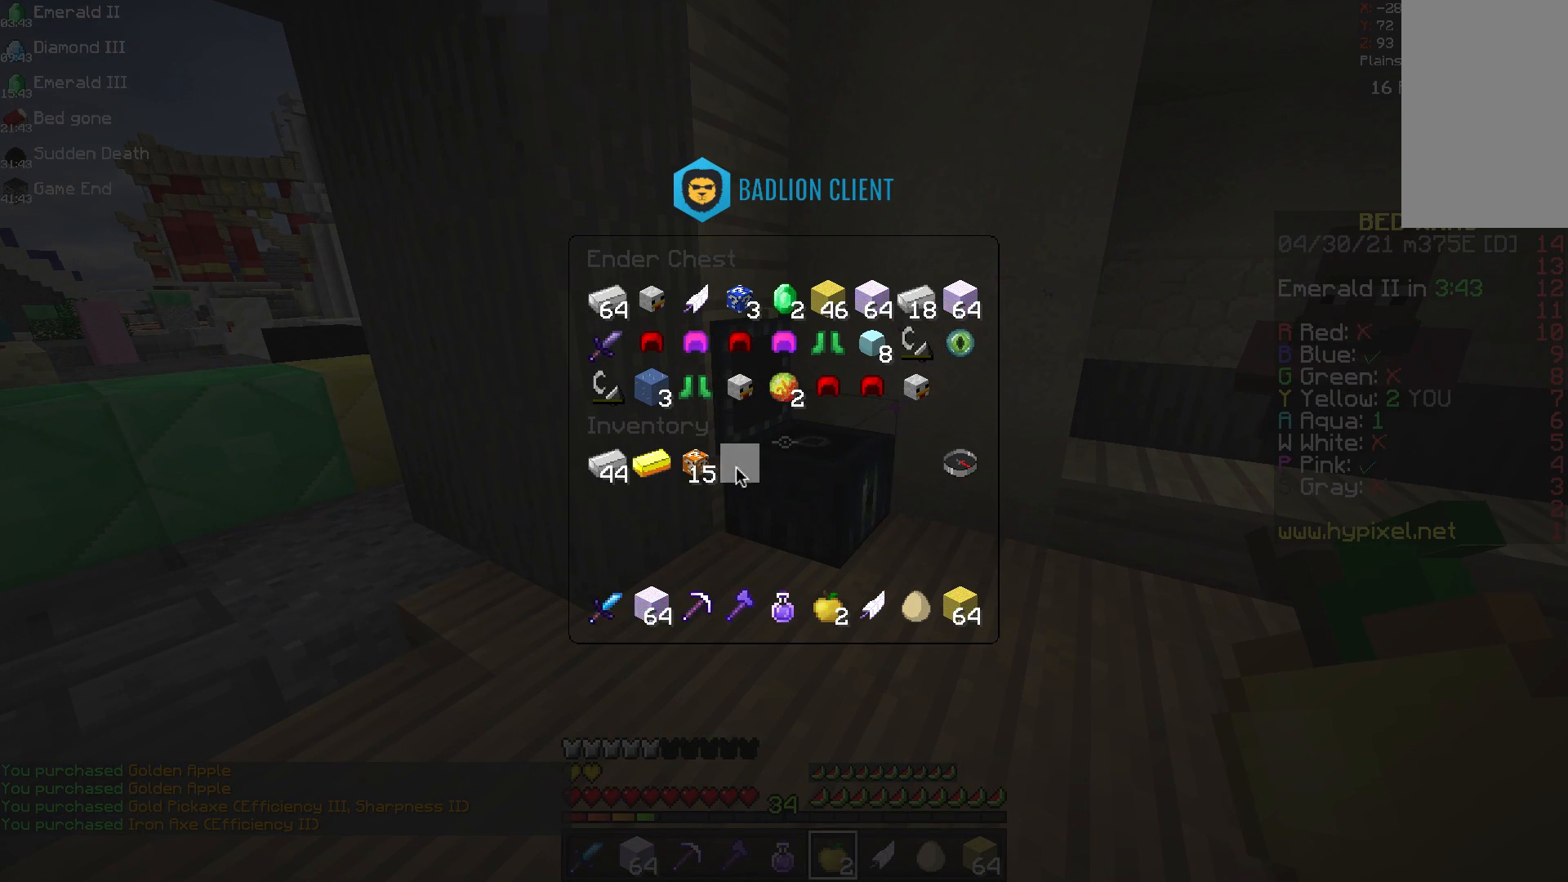
Gameplay with keyboard and mouse; each line is a JSON object with the keys and mouse buttons held at the frame after it. "events" lists presses ("down") and releases ("up") of "a", "d", "s", "space", "w", "mouse_left" and "mouse_right" between this image and that frame as [ms after this image, input, new state], when the widget could be followed in between. "mouse_left", "mouse_right" = the "left", "right" buttons of the "mouse" list. No other keys are recorded. Fast repeated clicks can show as one long hold. Mouse movement is not recorded.
{"keys": [], "mouse": [], "events": []}
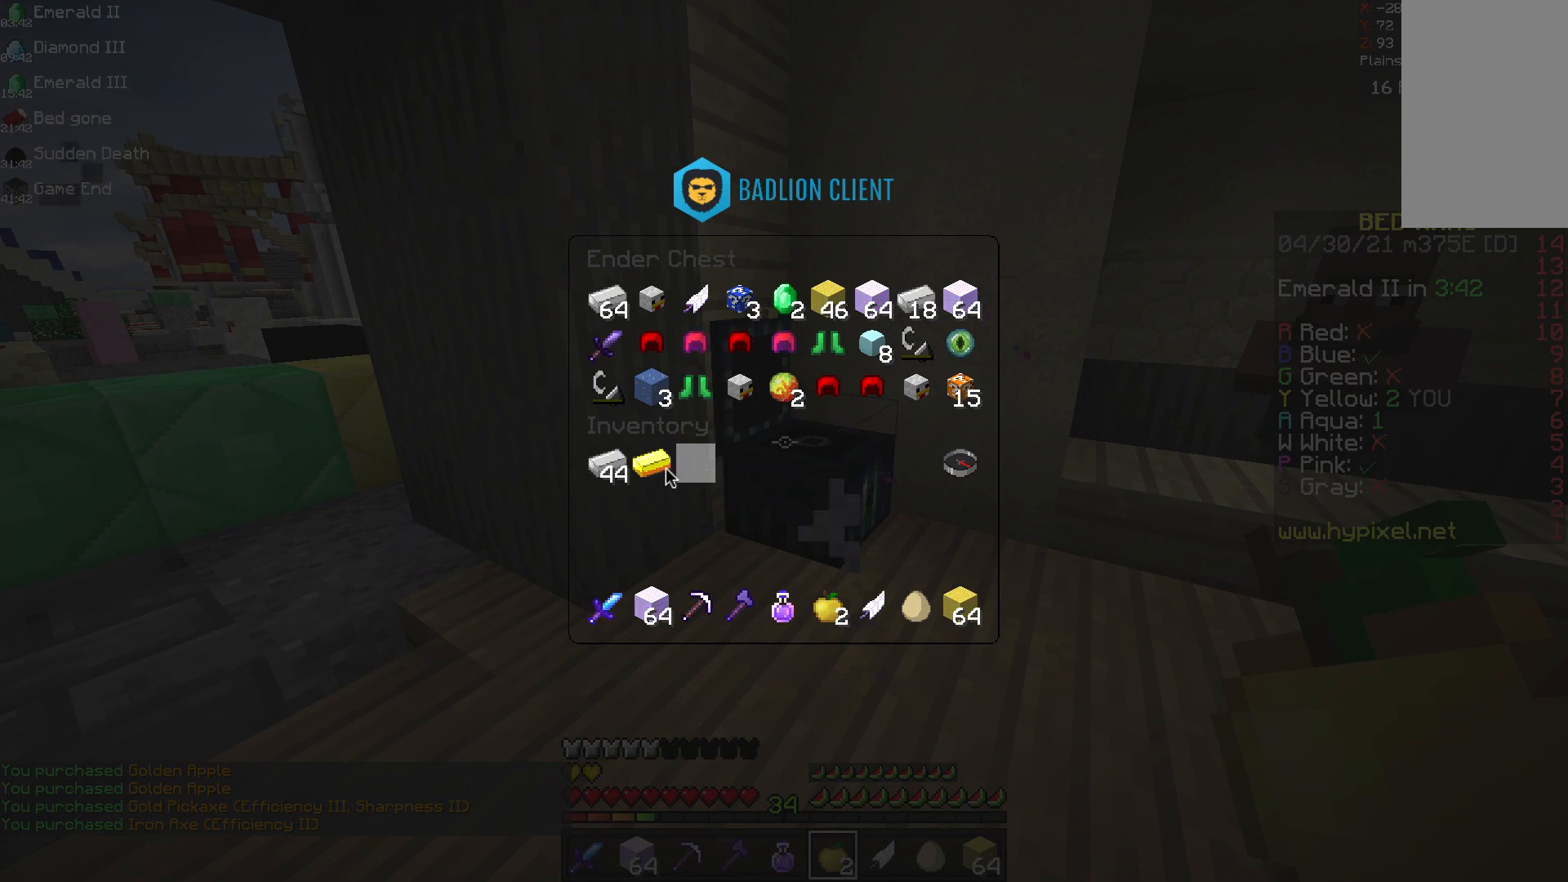
{"keys": [], "mouse": [], "events": []}
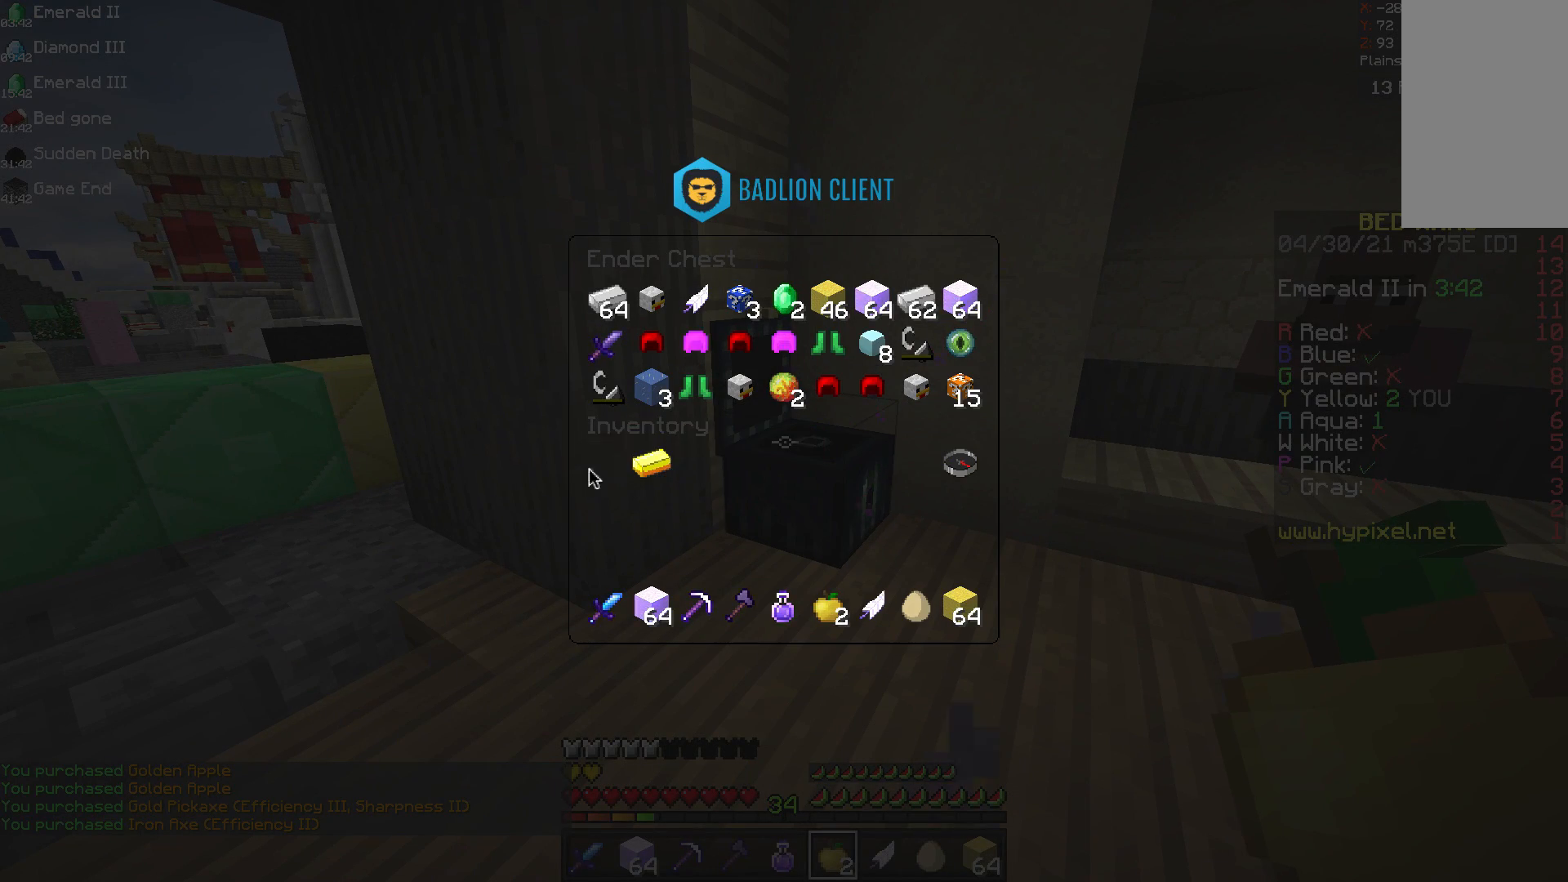
{"keys": [], "mouse": [], "events": []}
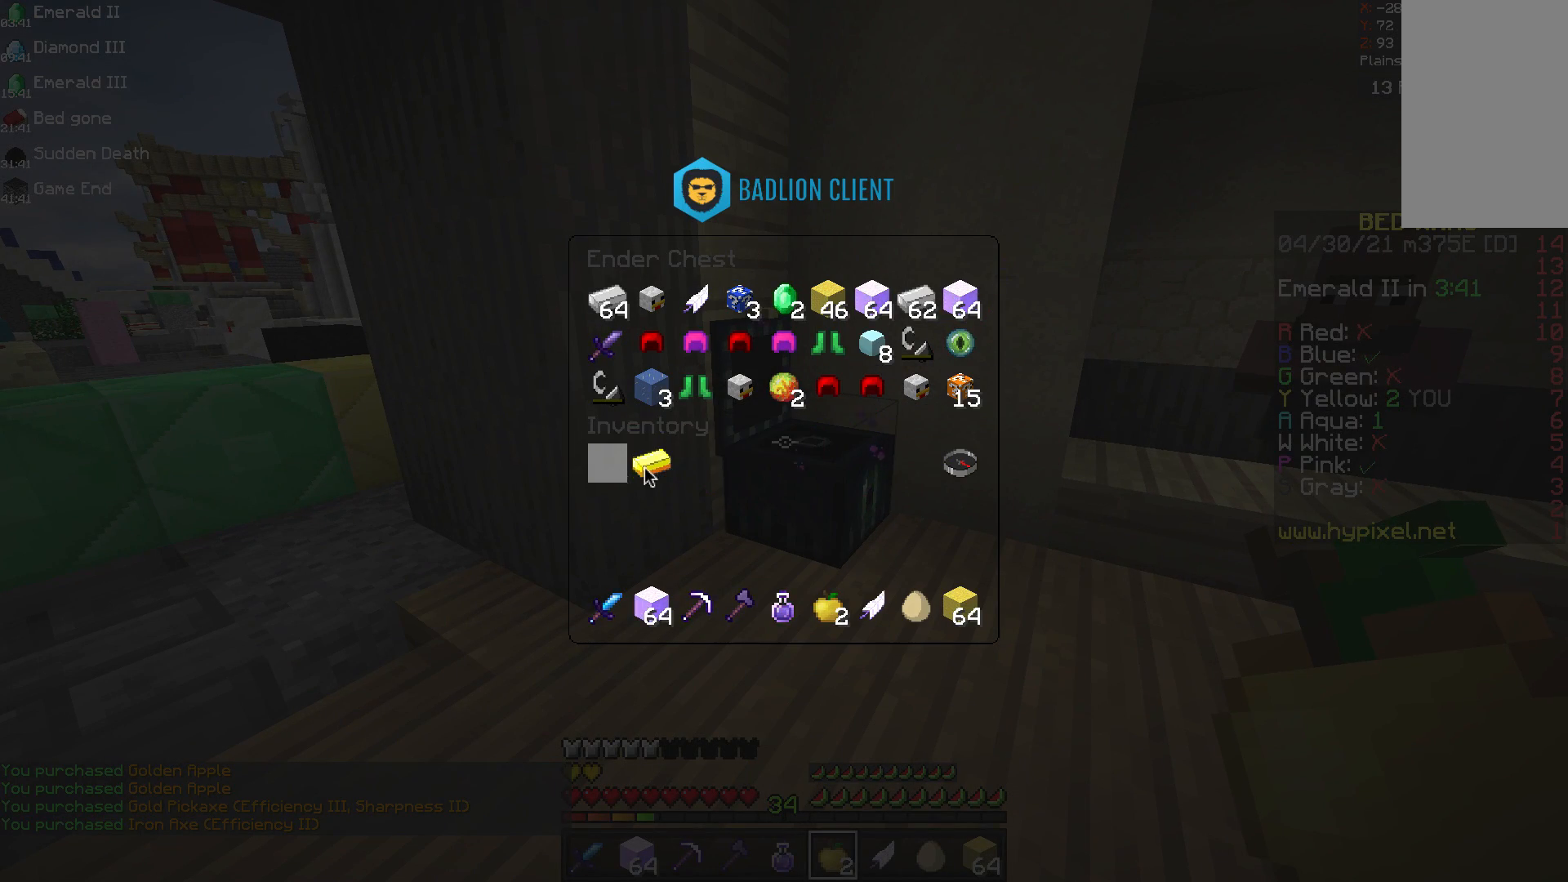
{"keys": [], "mouse": [], "events": []}
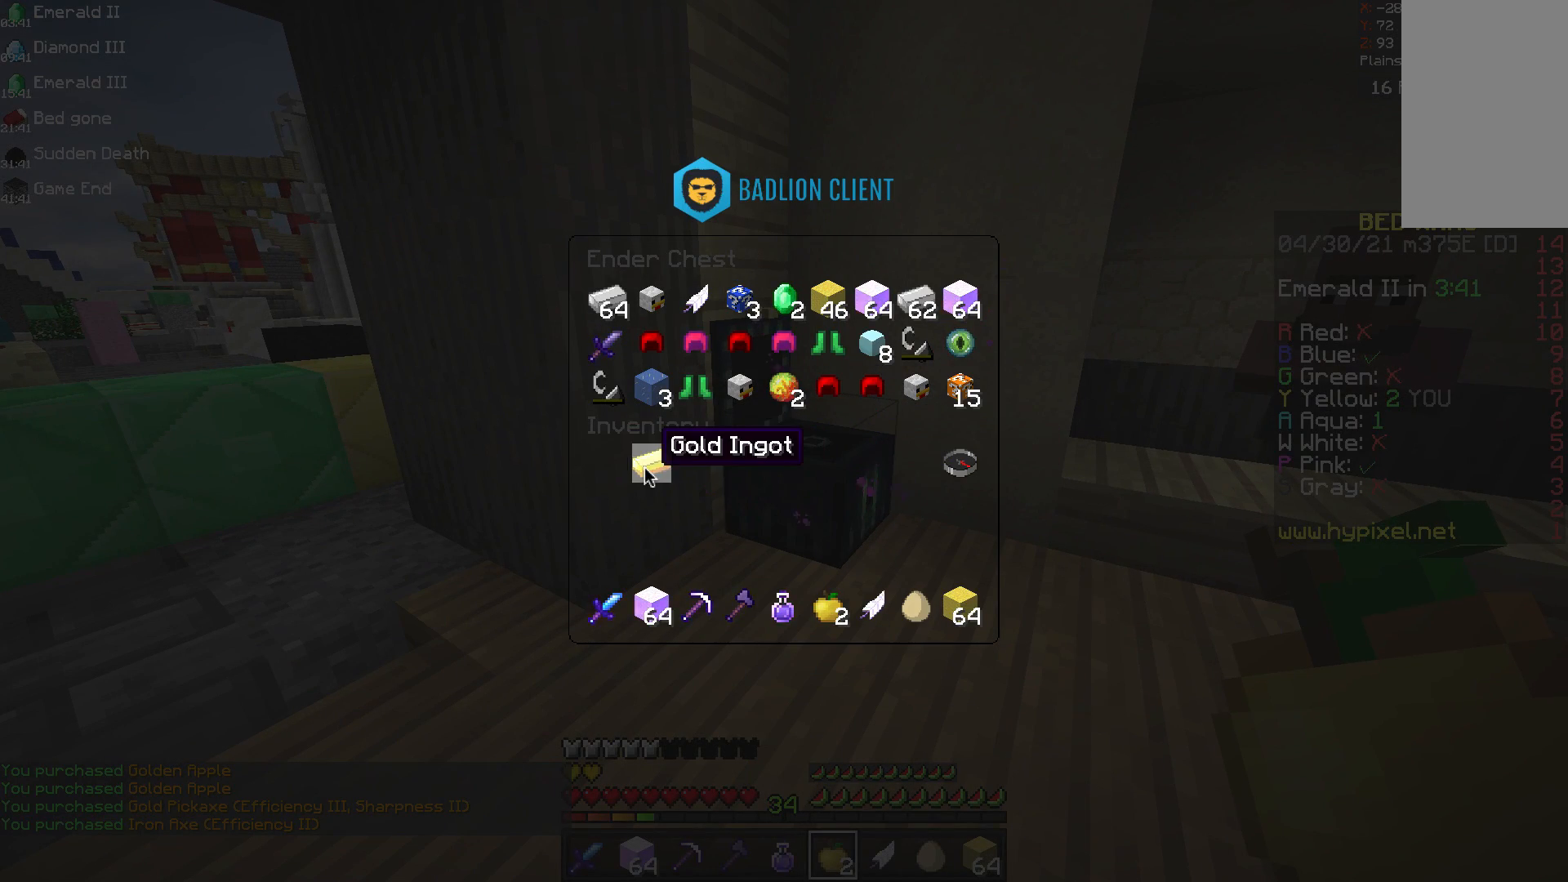
{"keys": [], "mouse": [], "events": []}
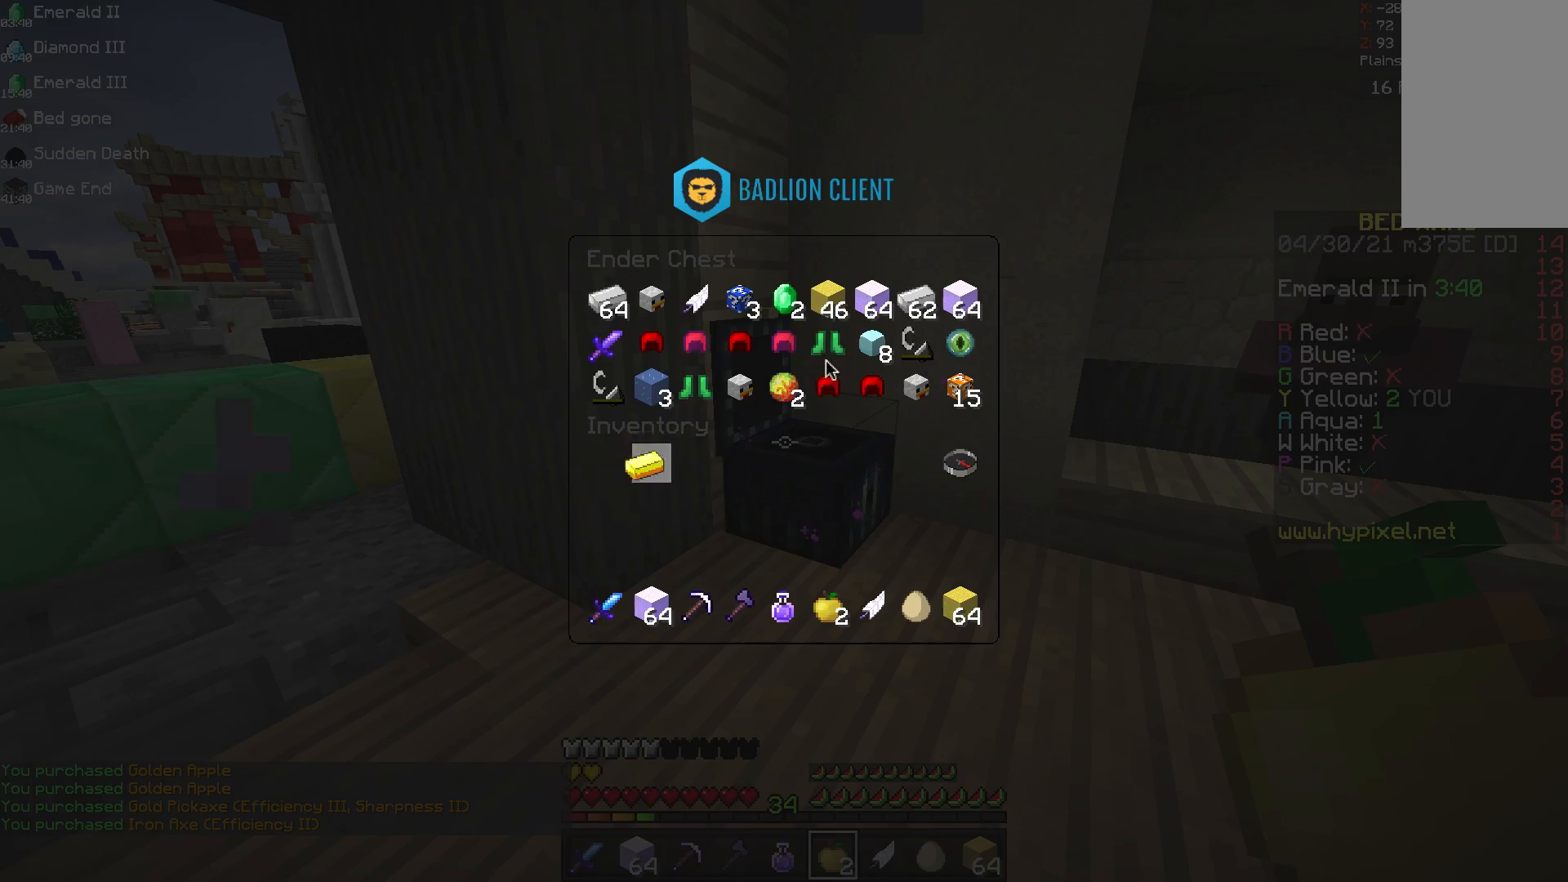
{"keys": [], "mouse": [], "events": []}
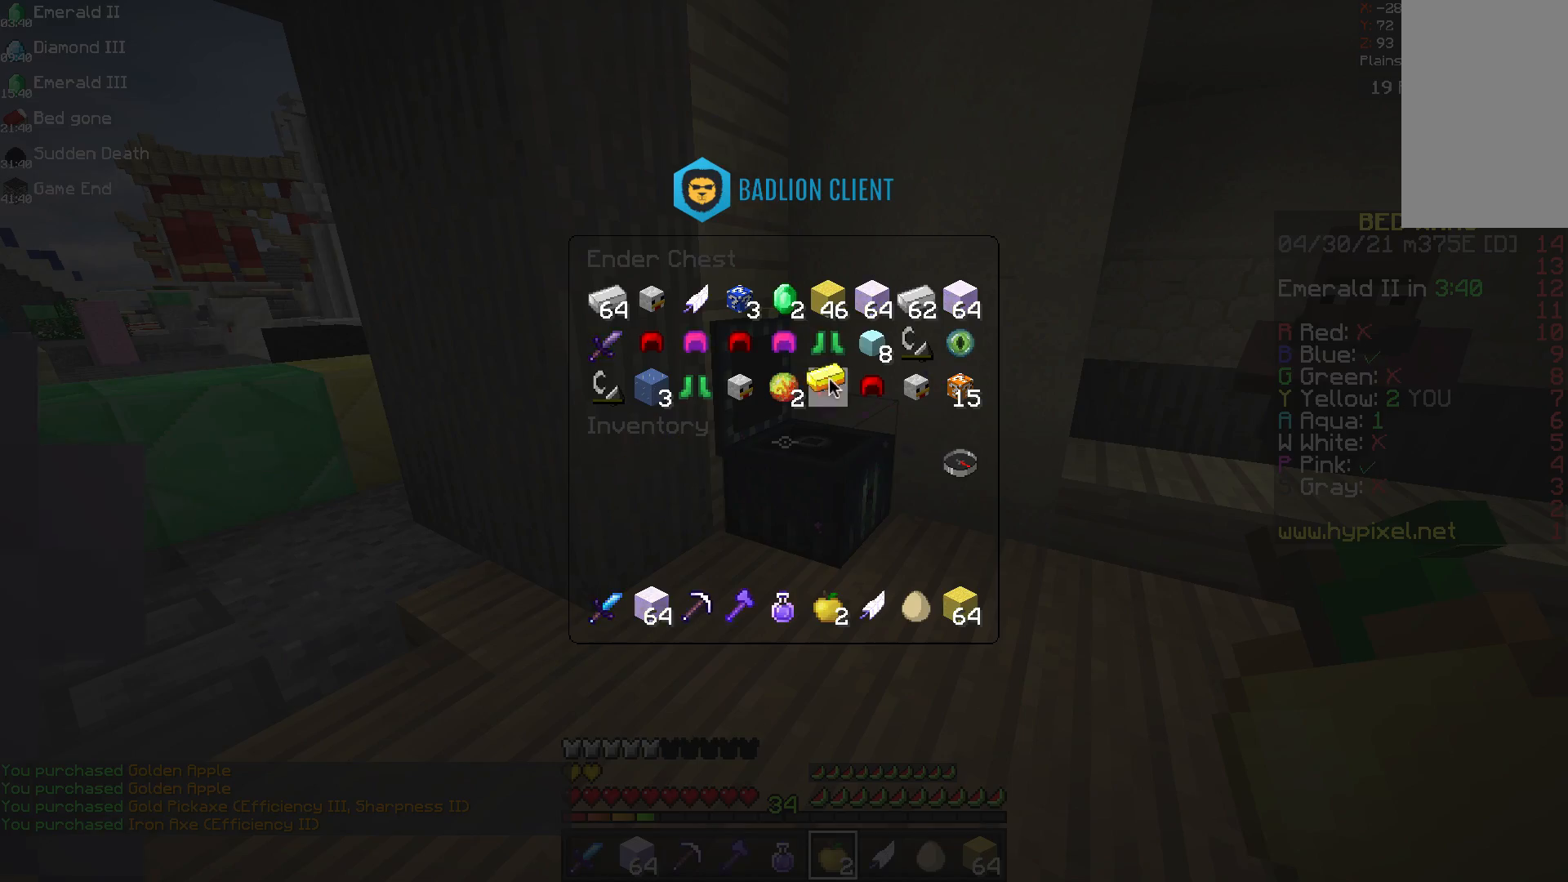
{"keys": [], "mouse": [], "events": []}
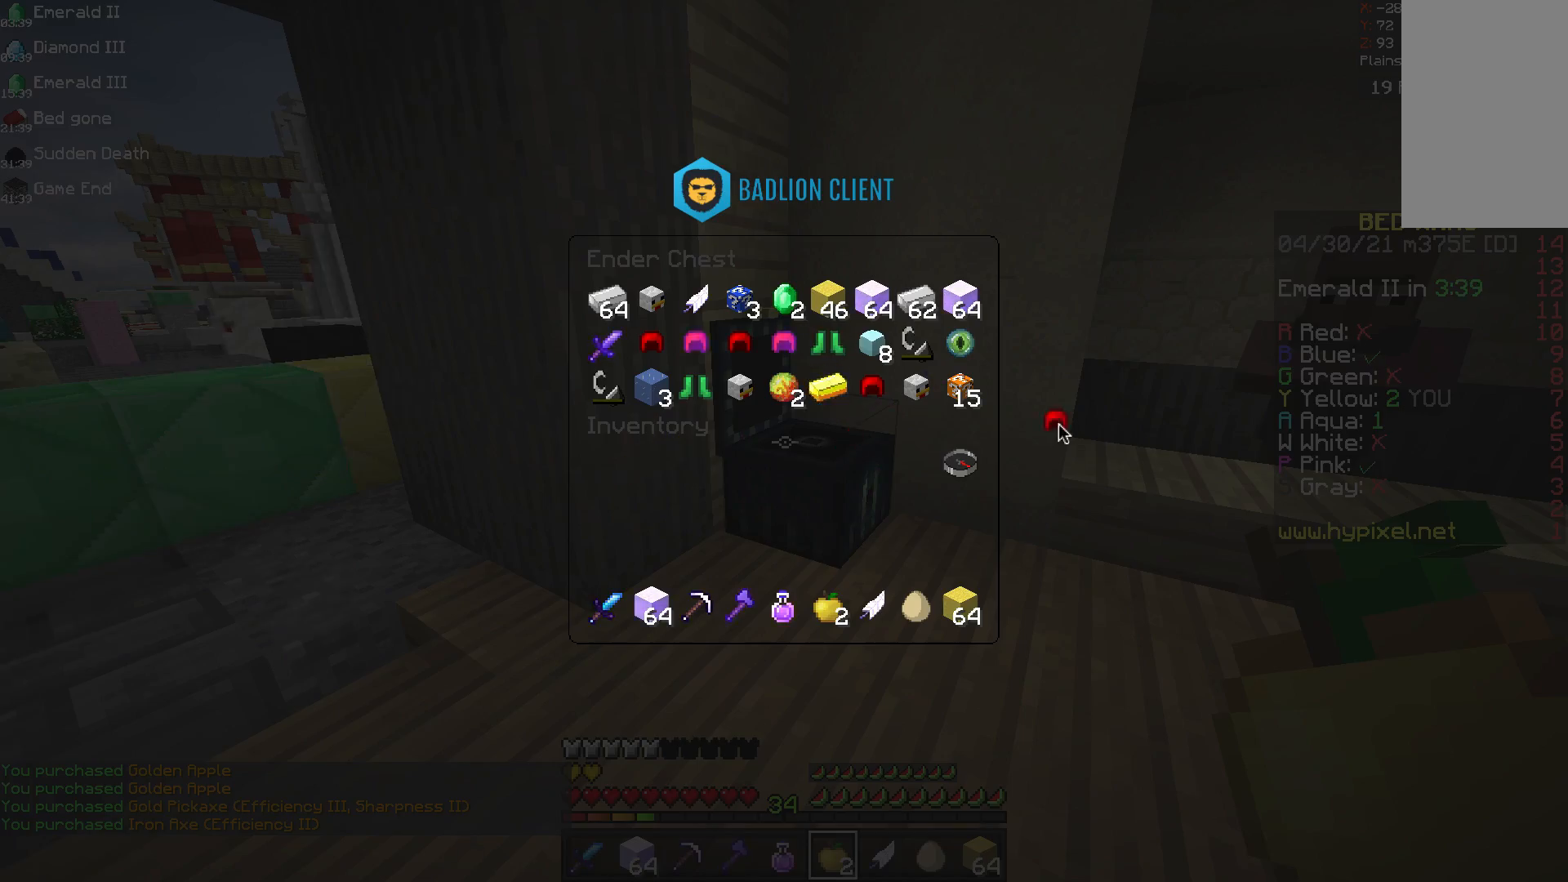
{"keys": ["w"], "mouse": [], "events": [[500, "w", "down"]]}
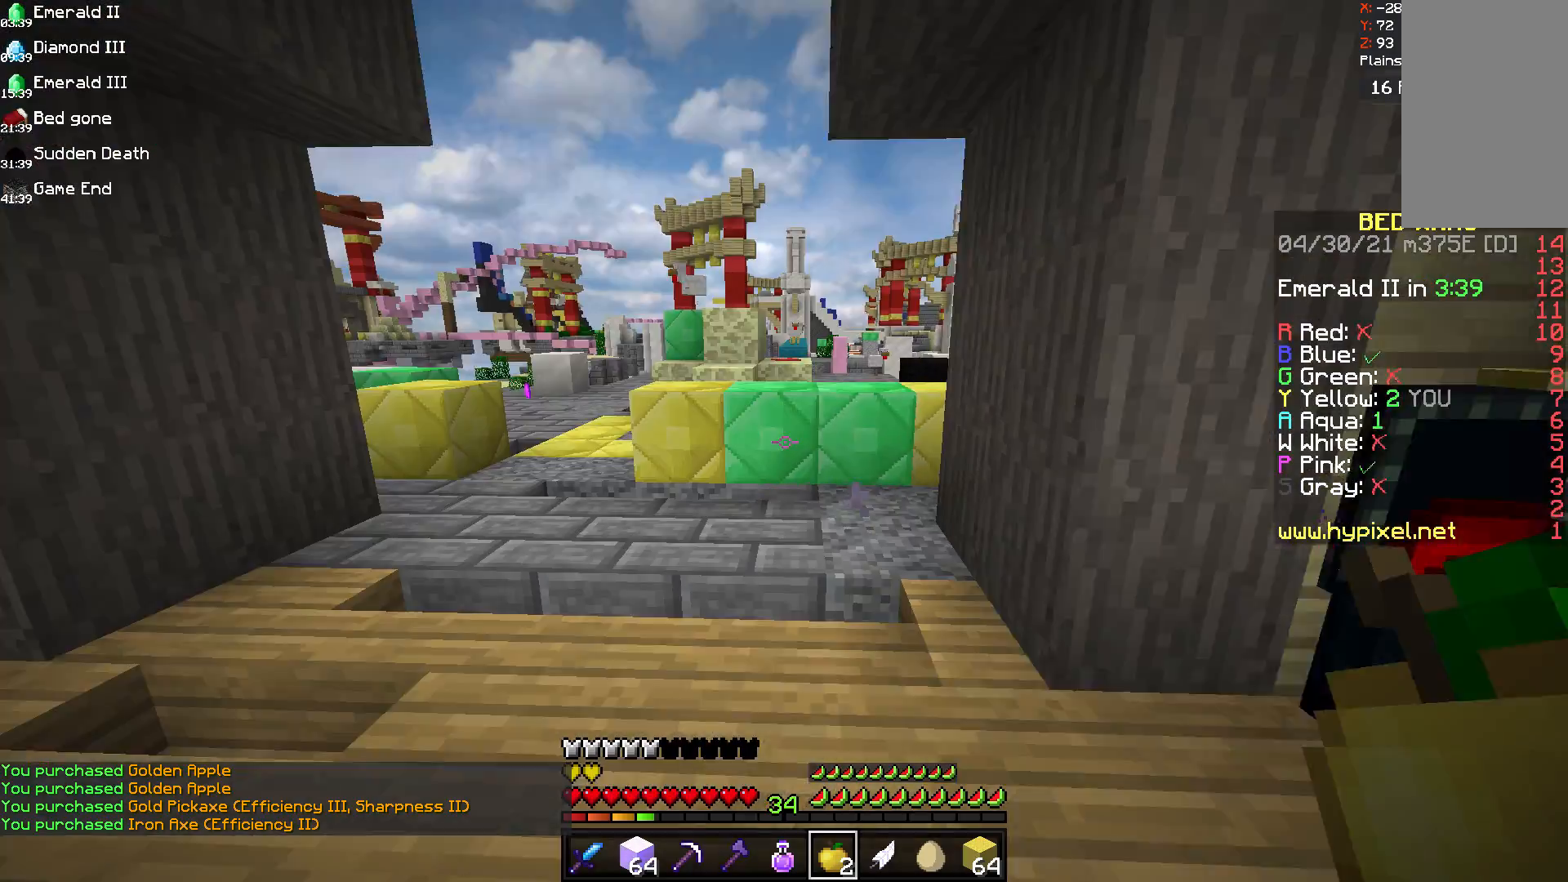
{"keys": ["w"], "mouse": [], "events": [[125, "w", "up"], [208, "w", "down"]]}
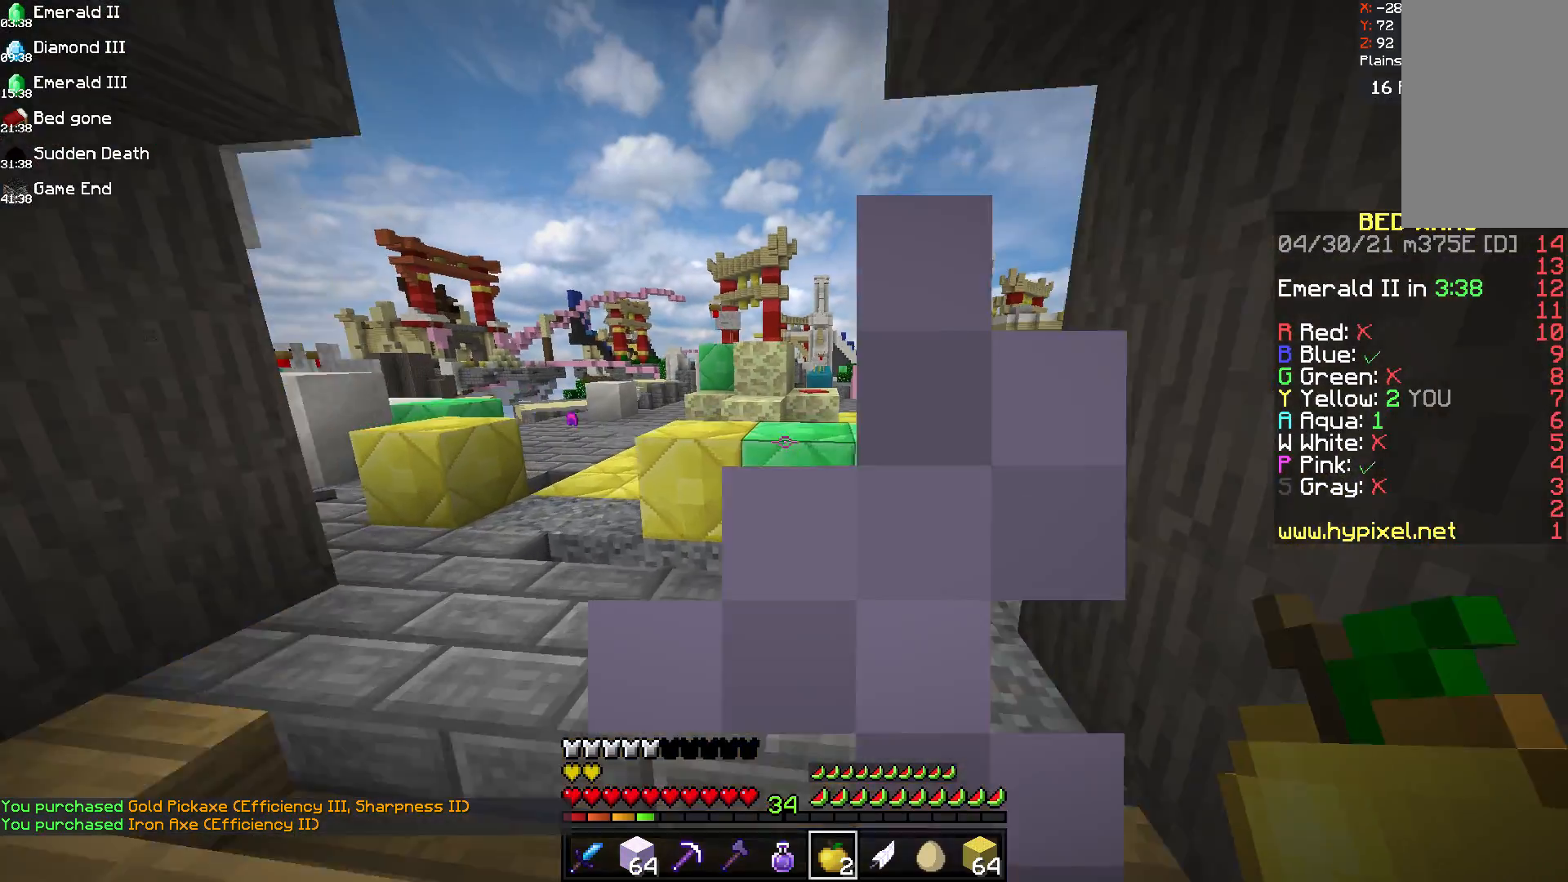
{"keys": ["w"], "mouse": [], "events": [[250, "space", "down"], [417, "space", "up"]]}
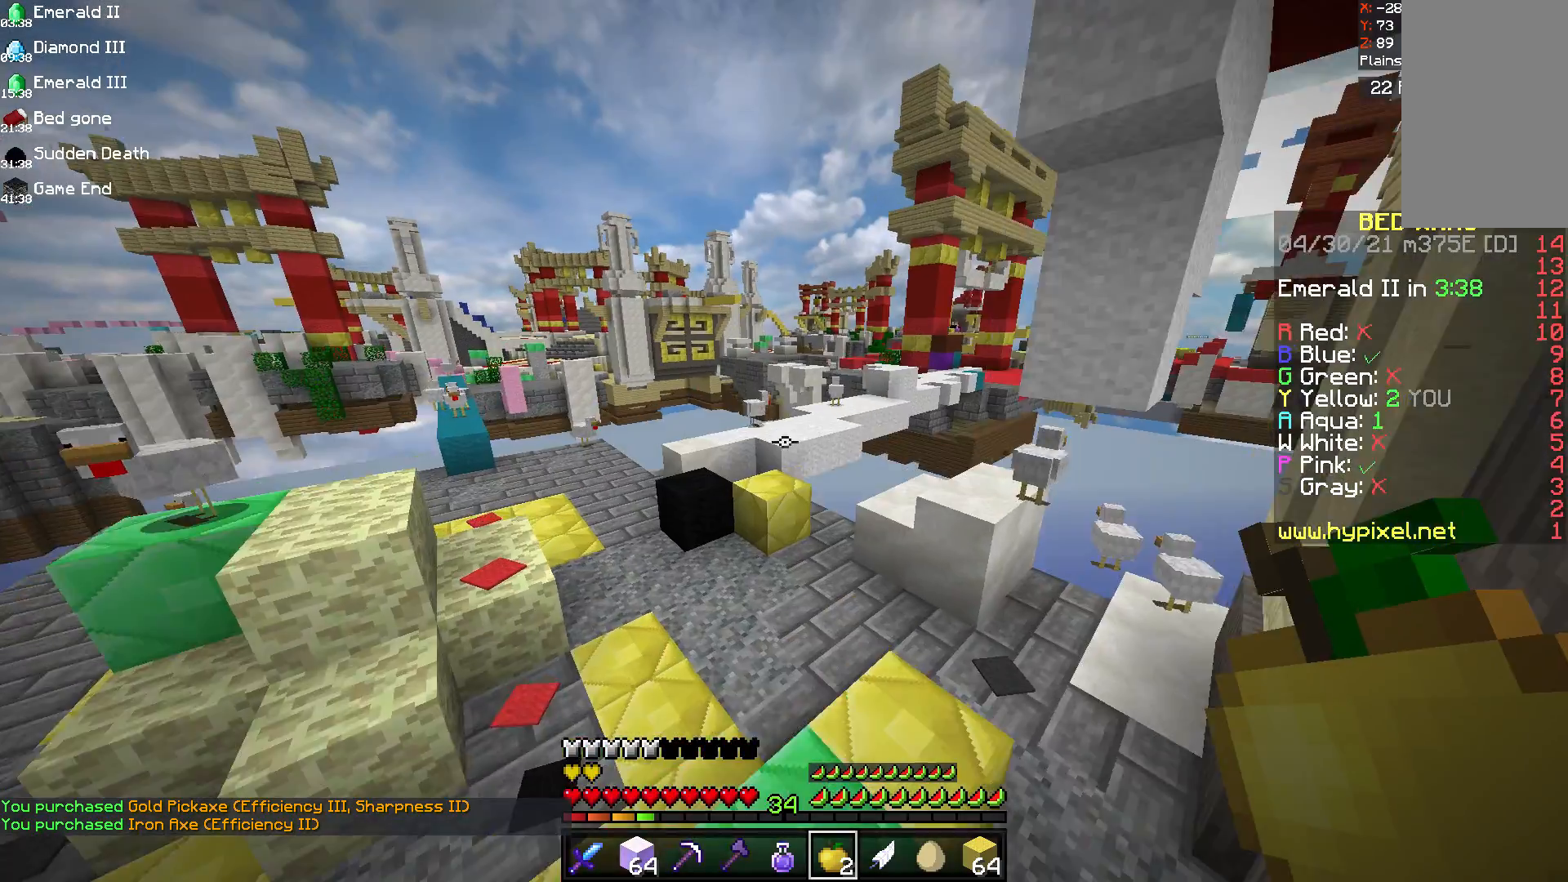
{"keys": ["a", "w"], "mouse": [], "events": [[417, "a", "down"]]}
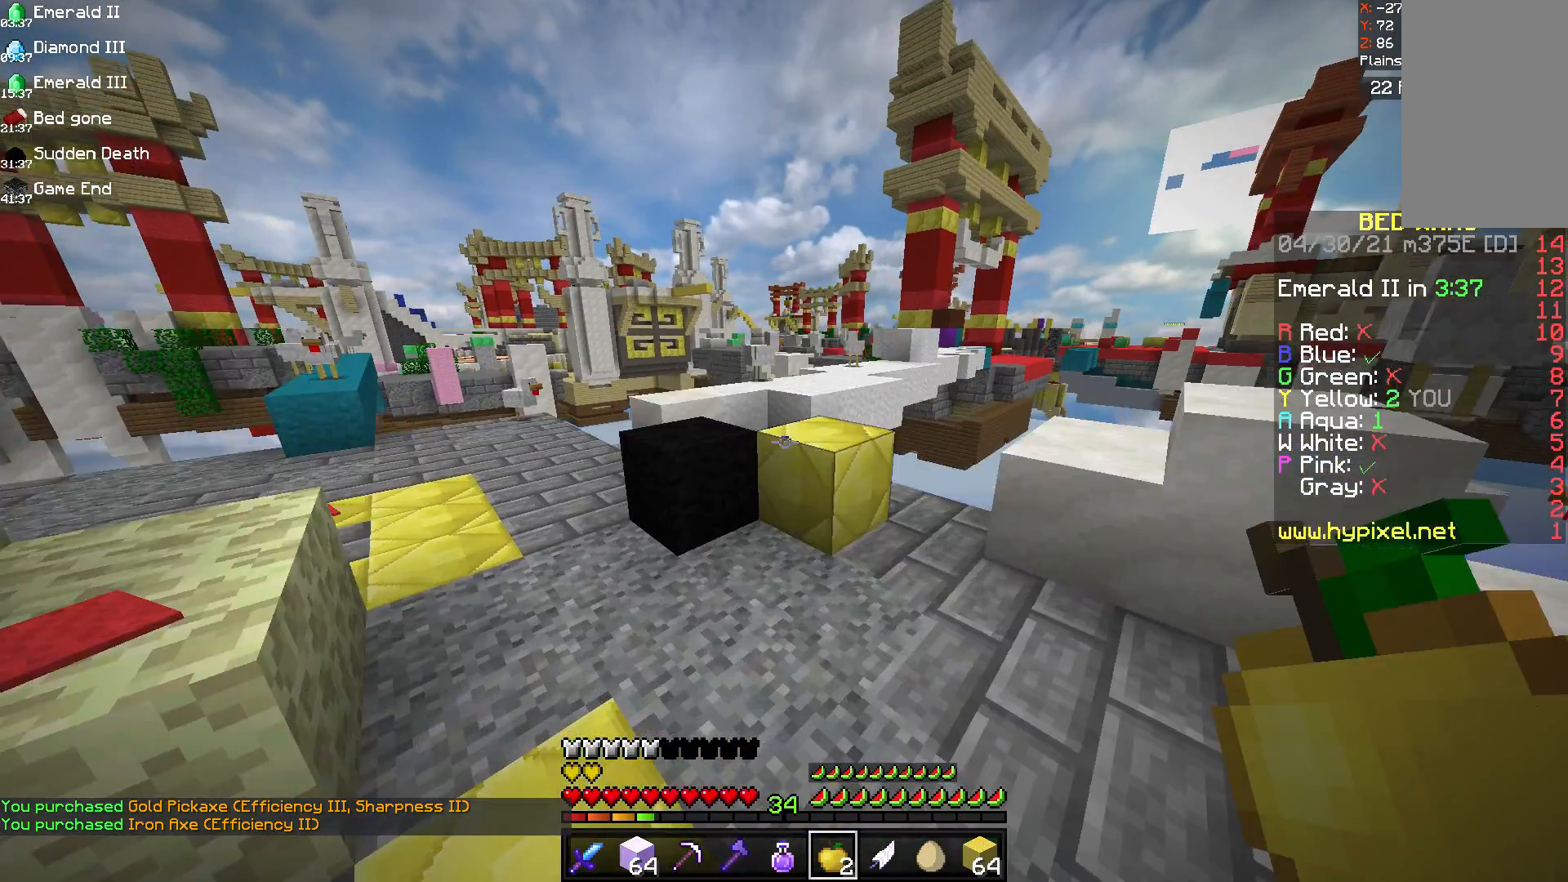
{"keys": ["a", "space", "w"], "mouse": [], "events": [[42, "a", "up"], [250, "space", "down"], [375, "a", "down"]]}
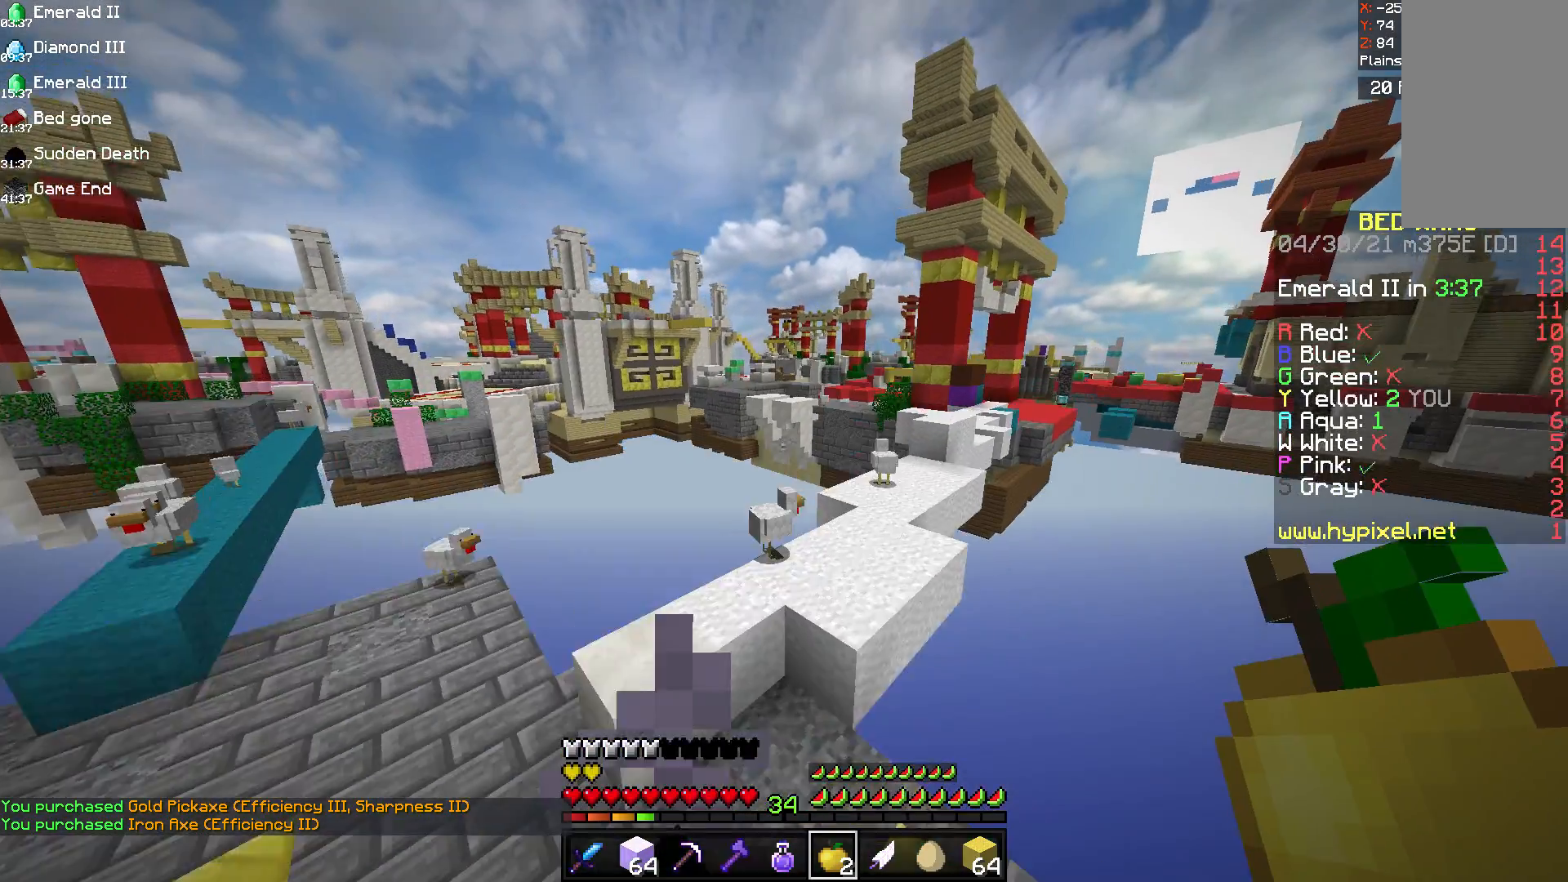
{"keys": ["w"], "mouse": [], "events": [[125, "space", "up"], [500, "a", "up"]]}
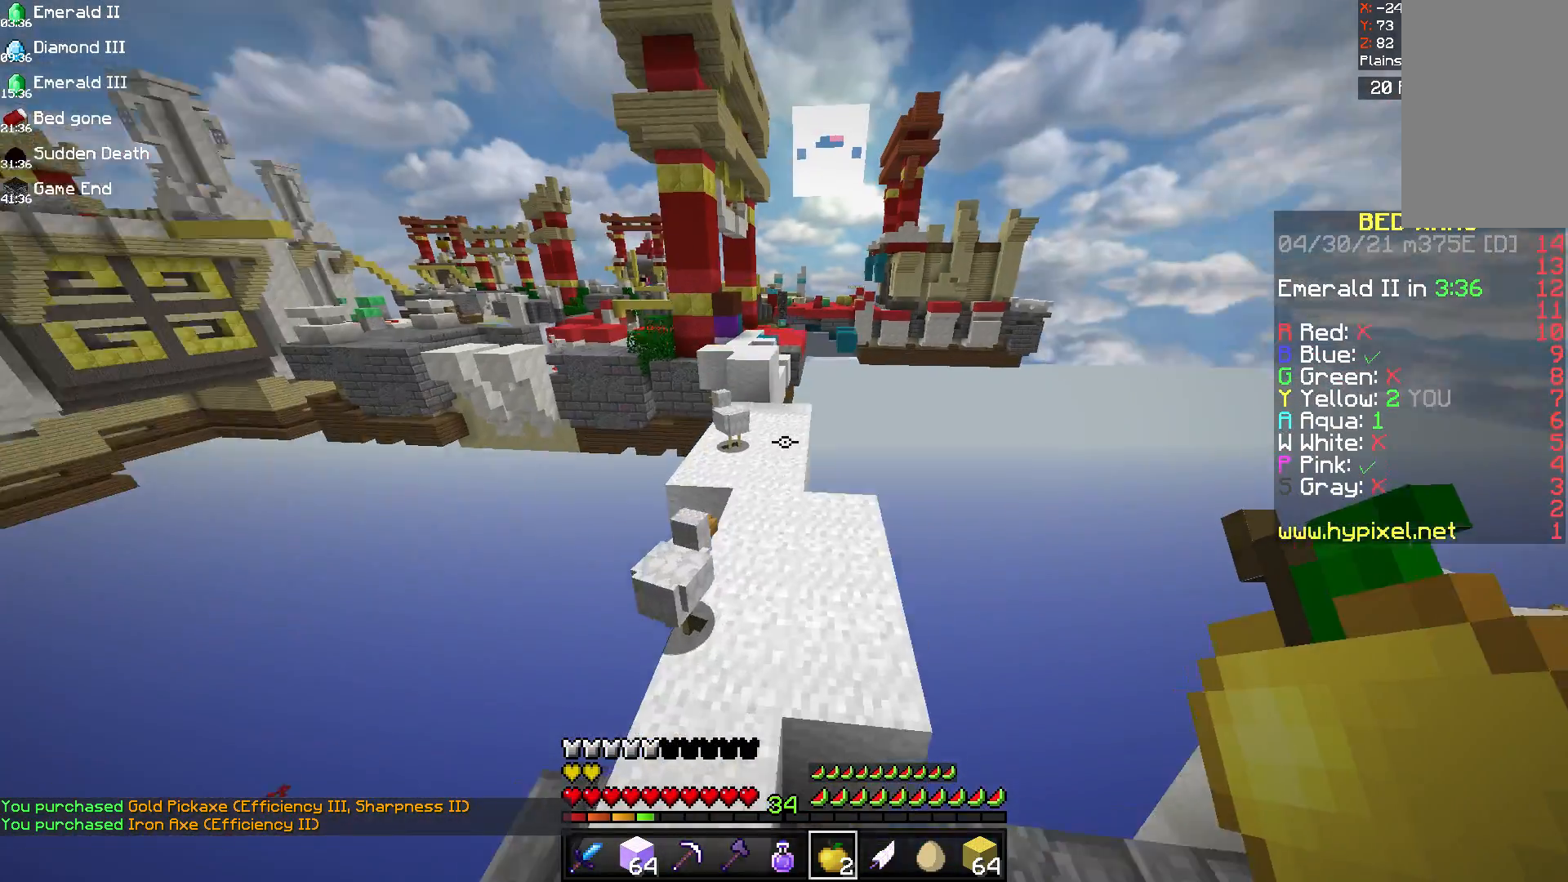
{"keys": ["w"], "mouse": [], "events": []}
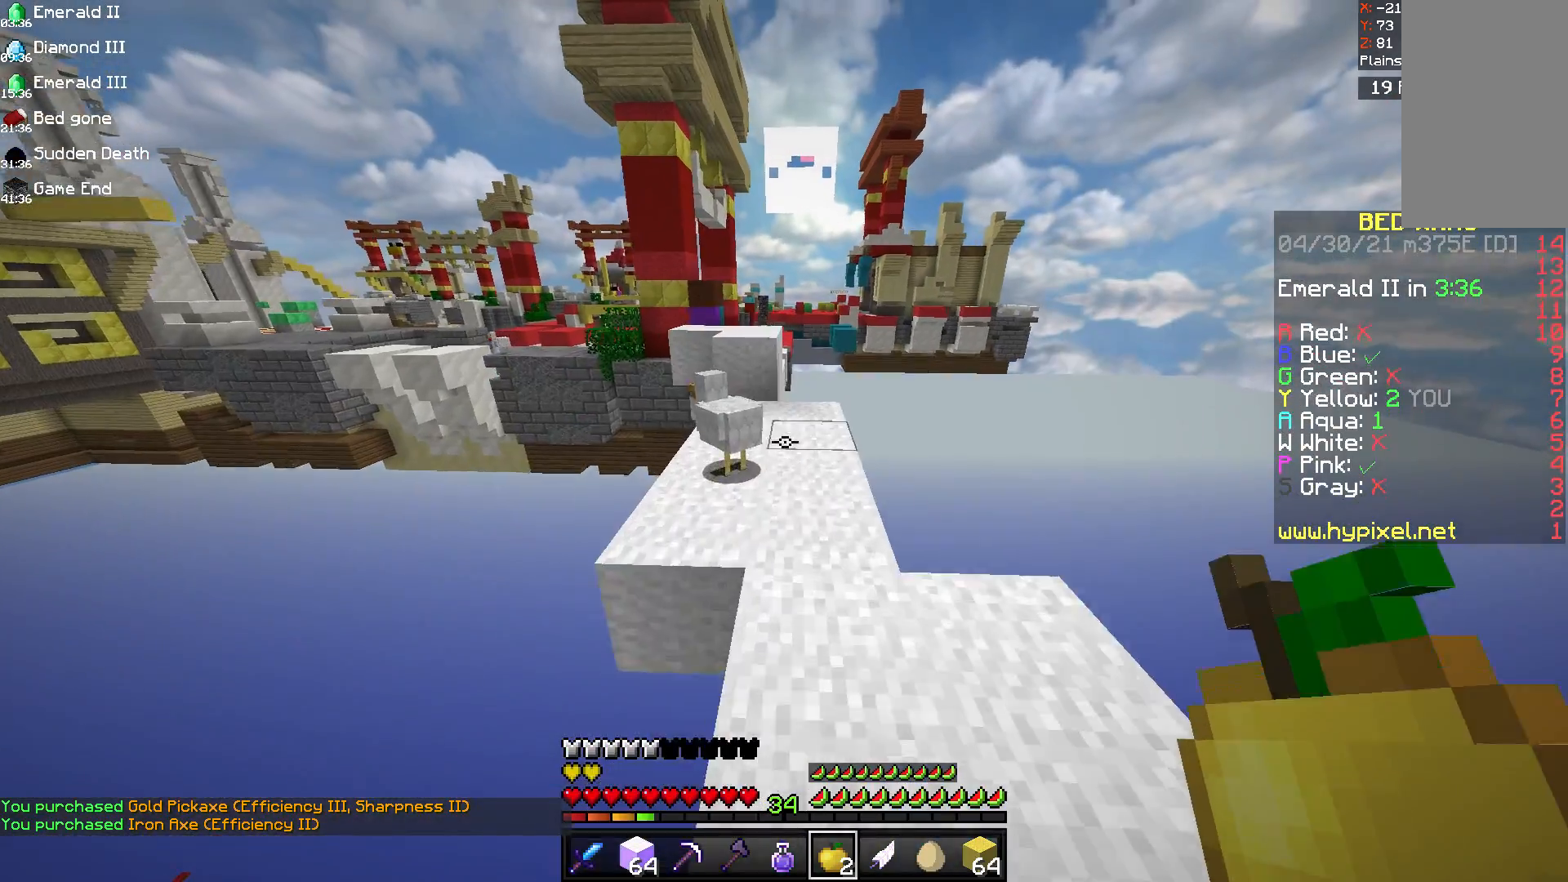
{"keys": ["space", "w"], "mouse": [], "events": [[500, "space", "down"]]}
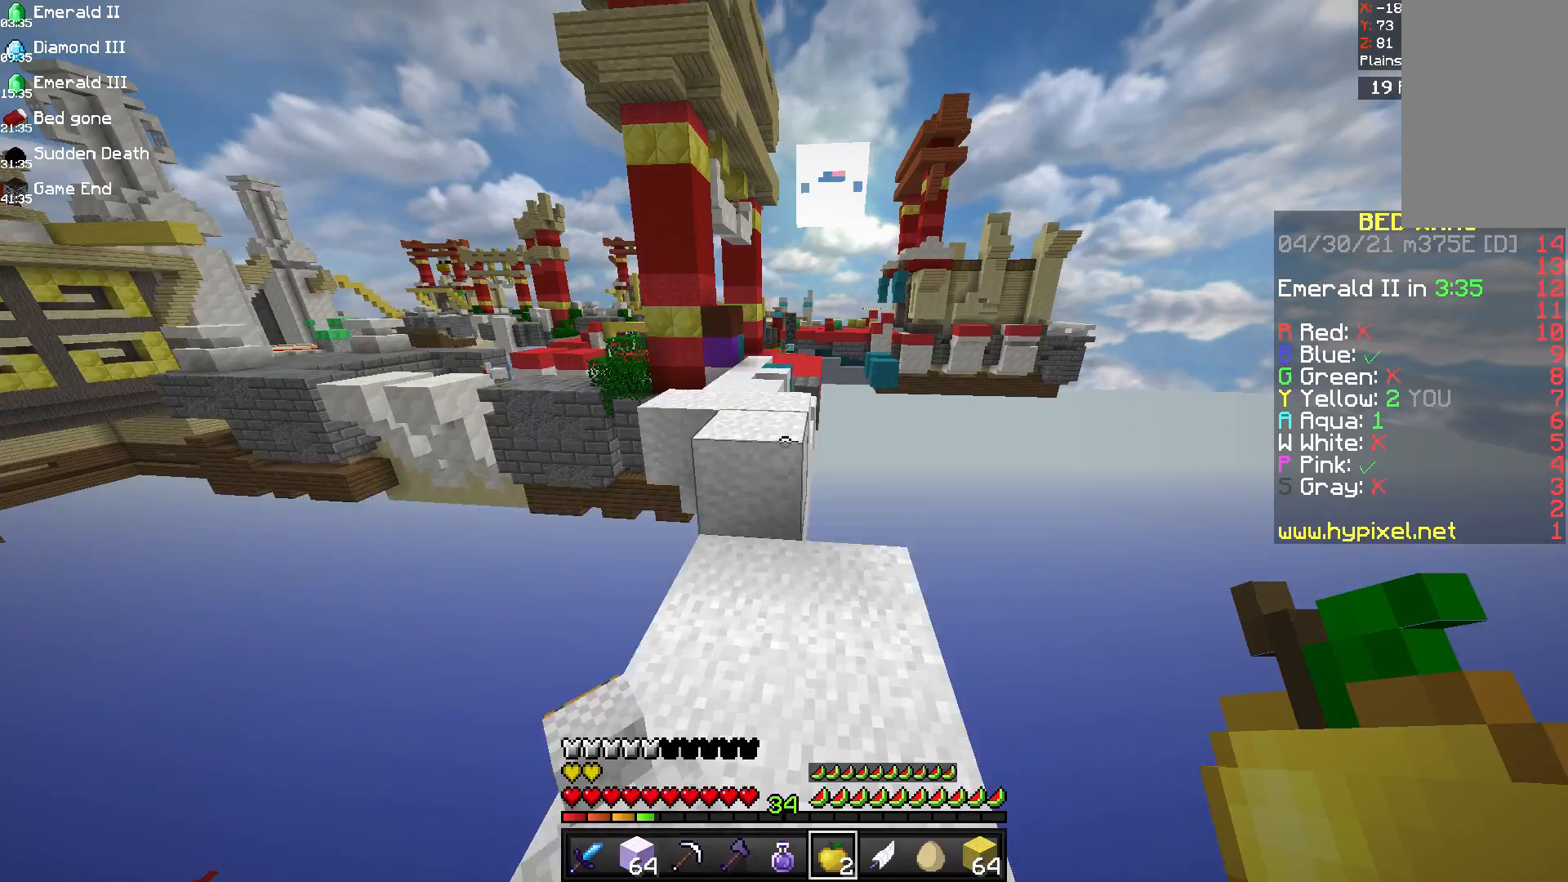
{"keys": [], "mouse": [], "events": [[208, "space", "up"], [458, "w", "up"]]}
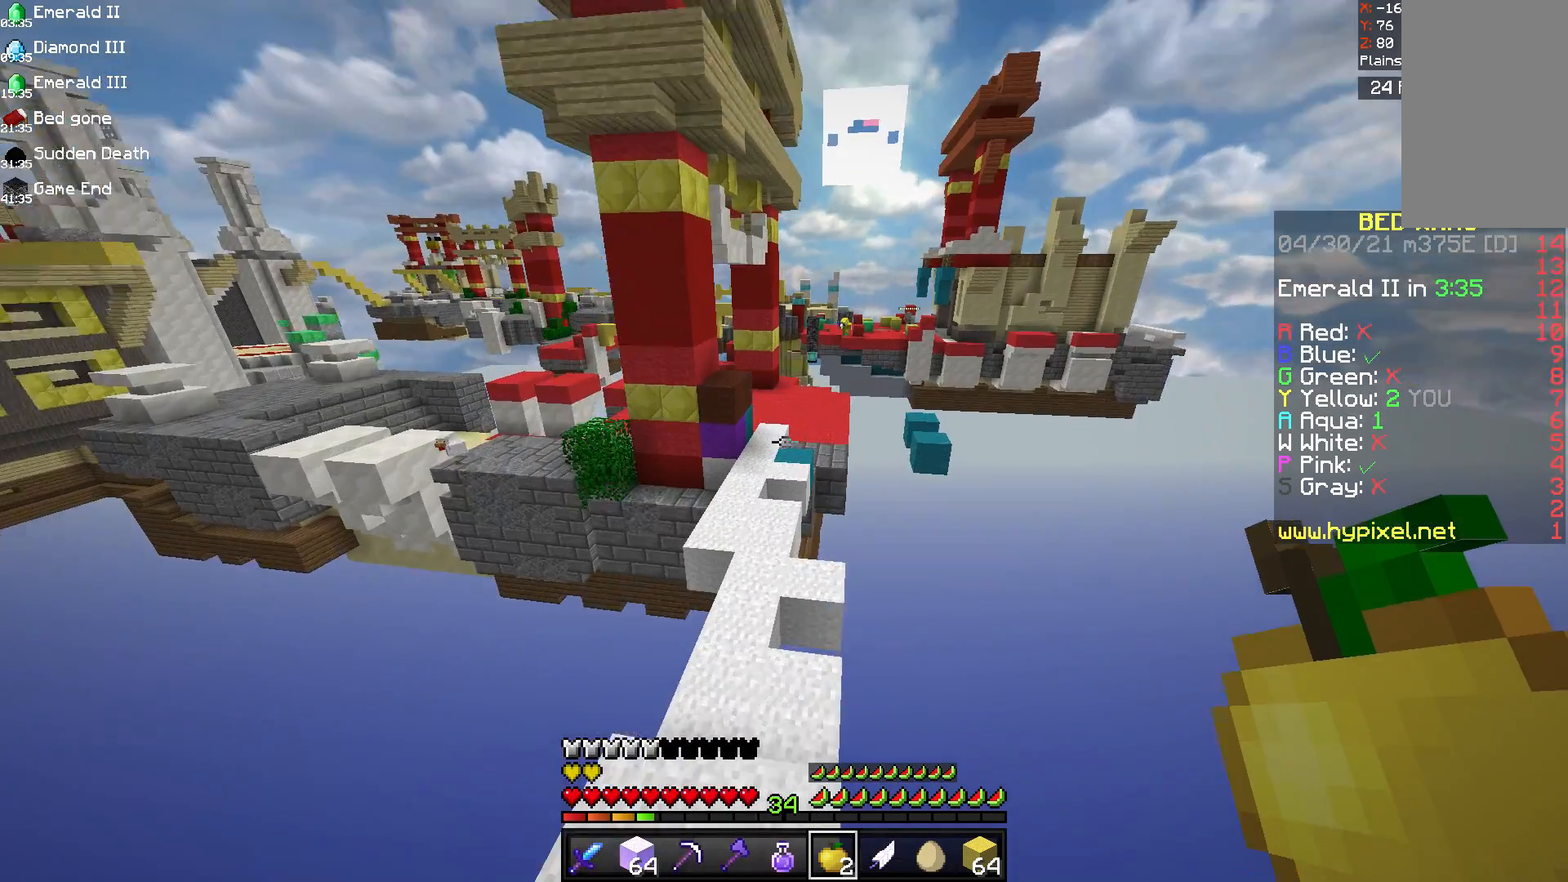
{"keys": [], "mouse": [], "events": []}
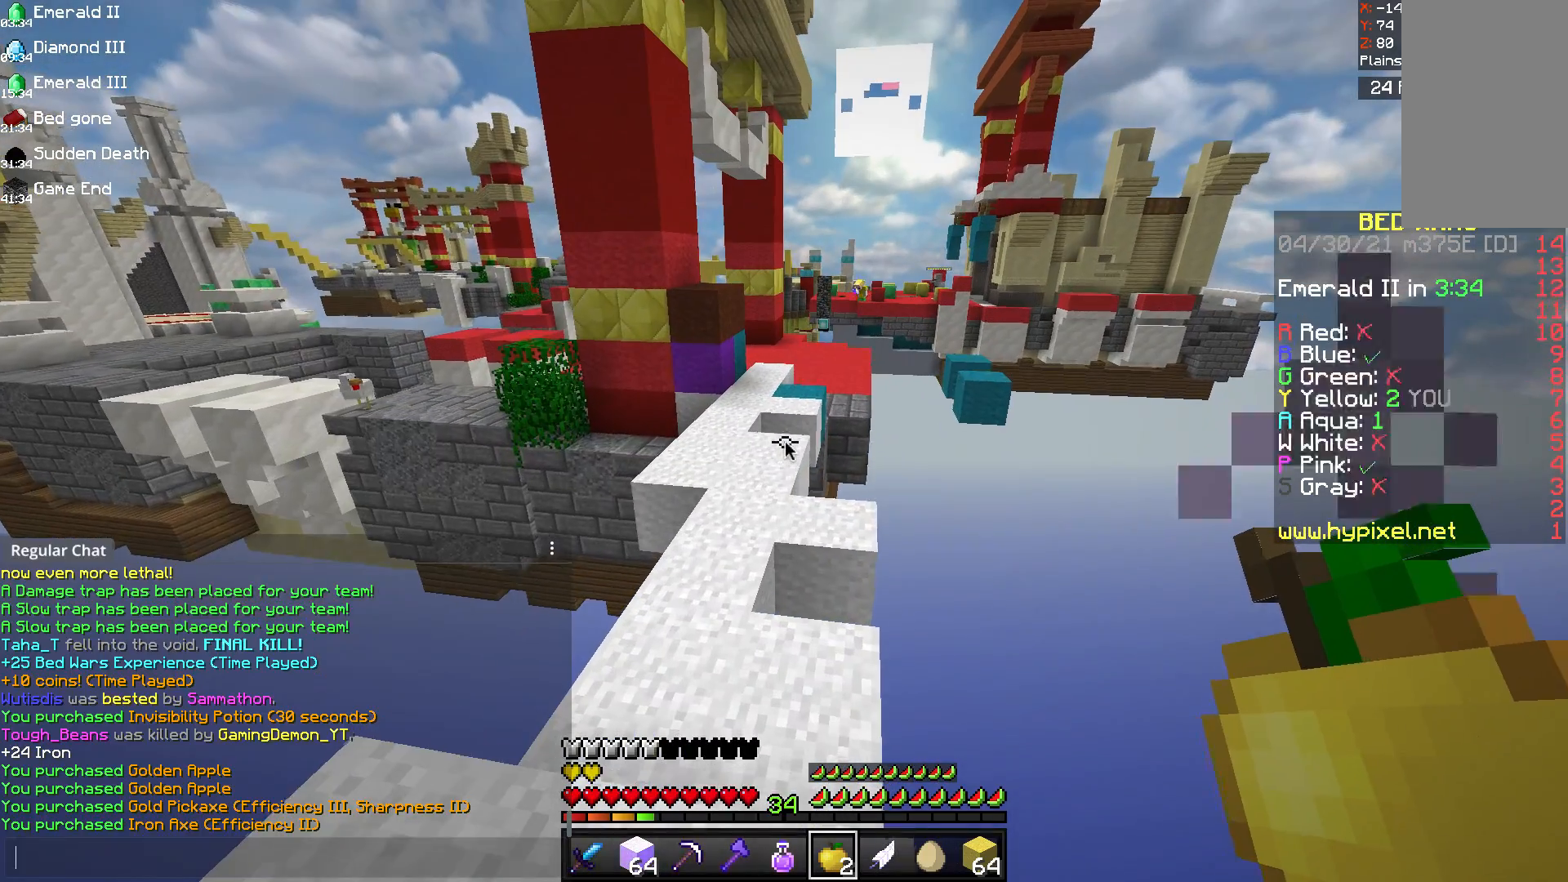
{"keys": [], "mouse": [], "events": []}
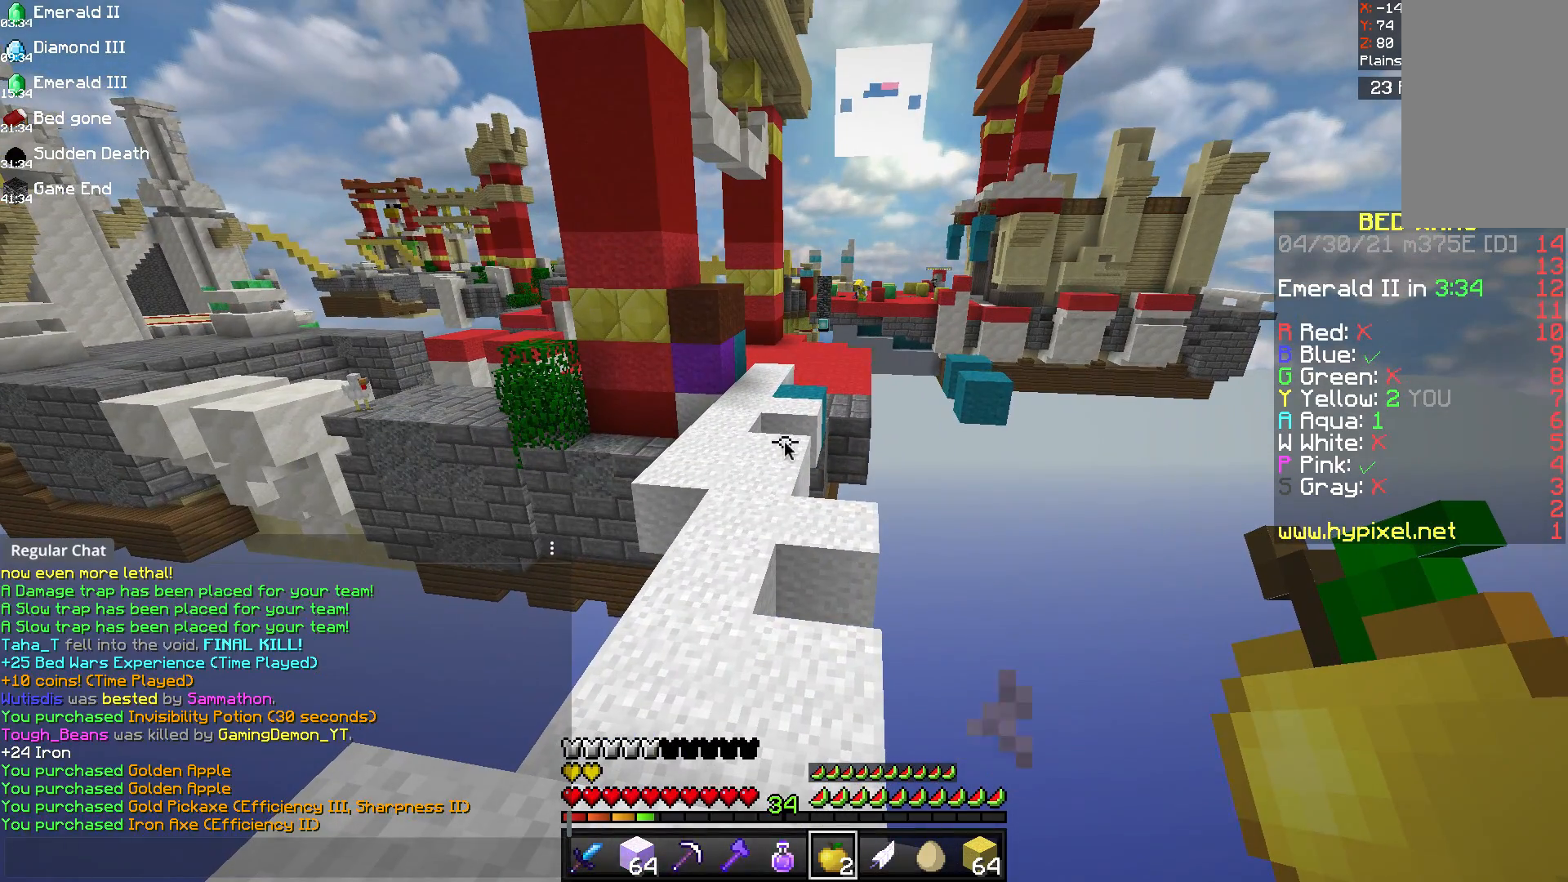
{"keys": [], "mouse": [], "events": []}
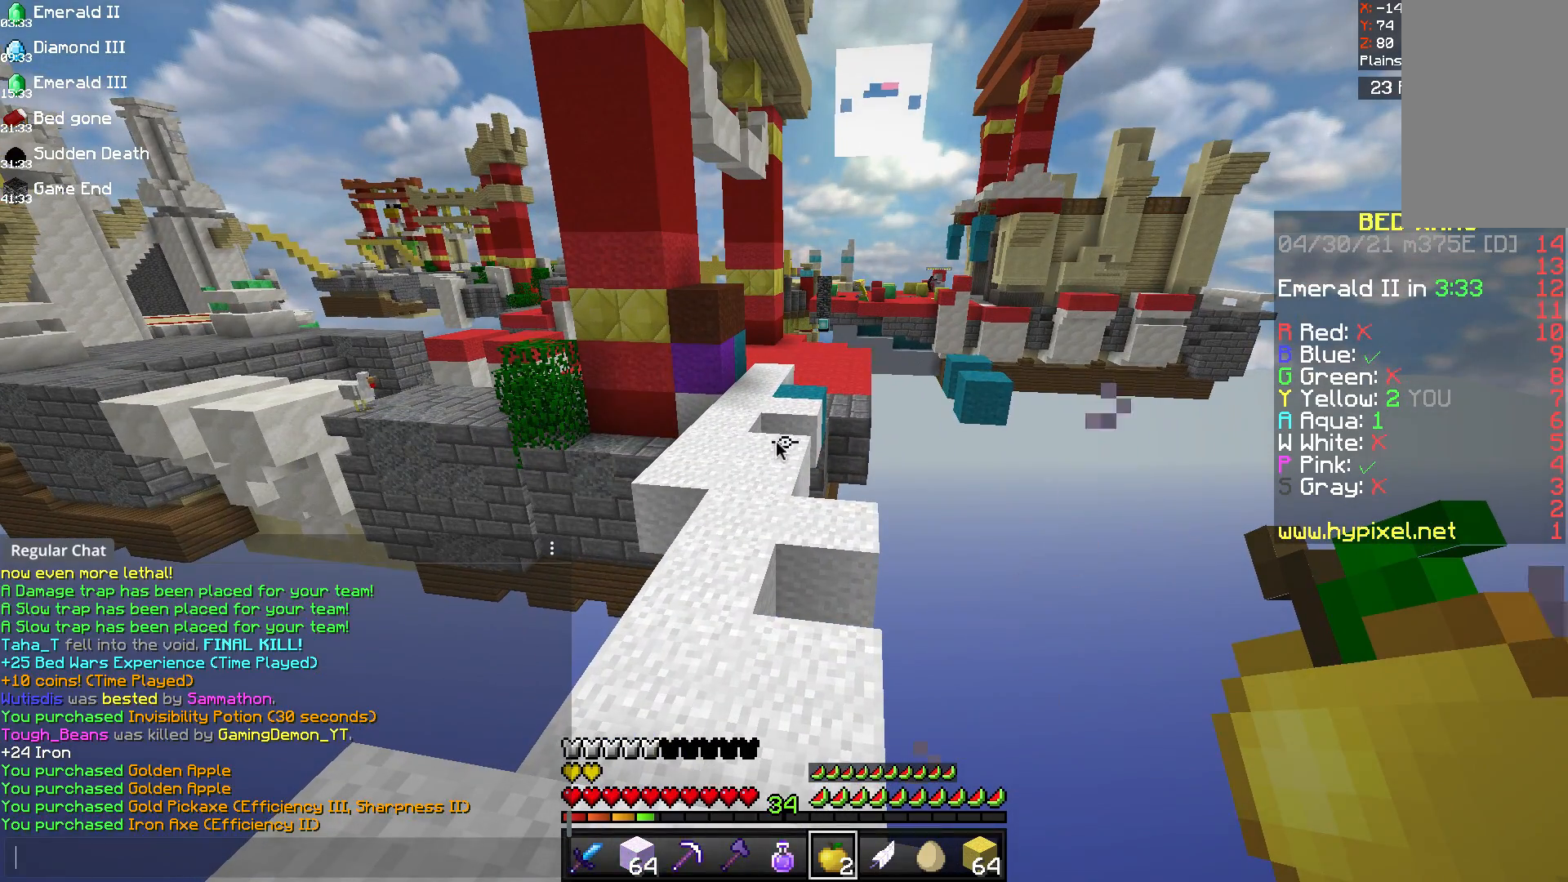
{"keys": [], "mouse": [], "events": []}
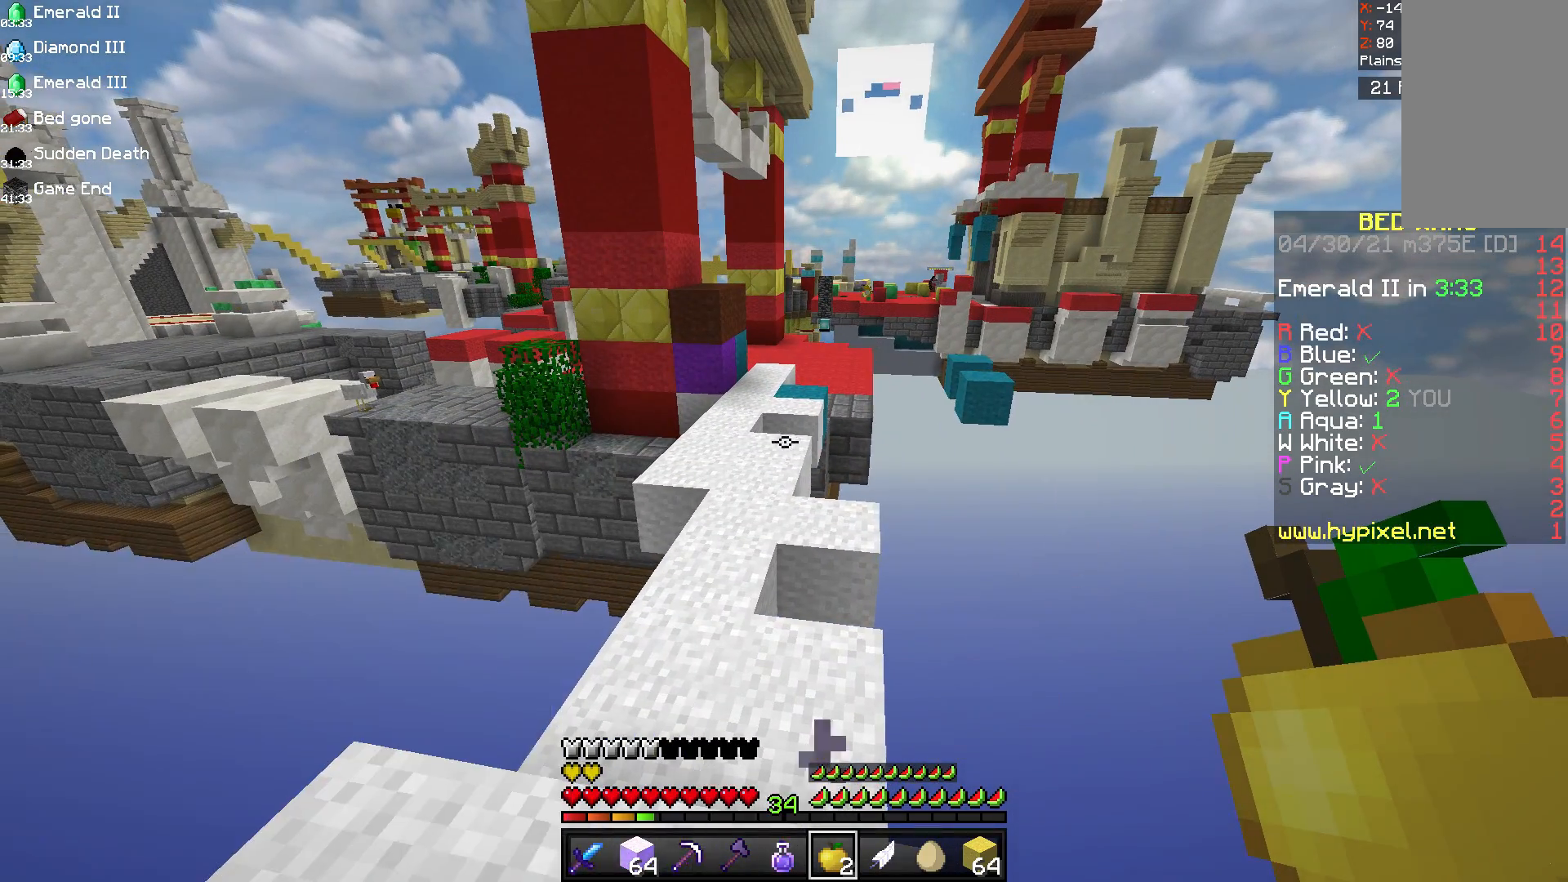
{"keys": ["w"], "mouse": [], "events": [[333, "w", "down"]]}
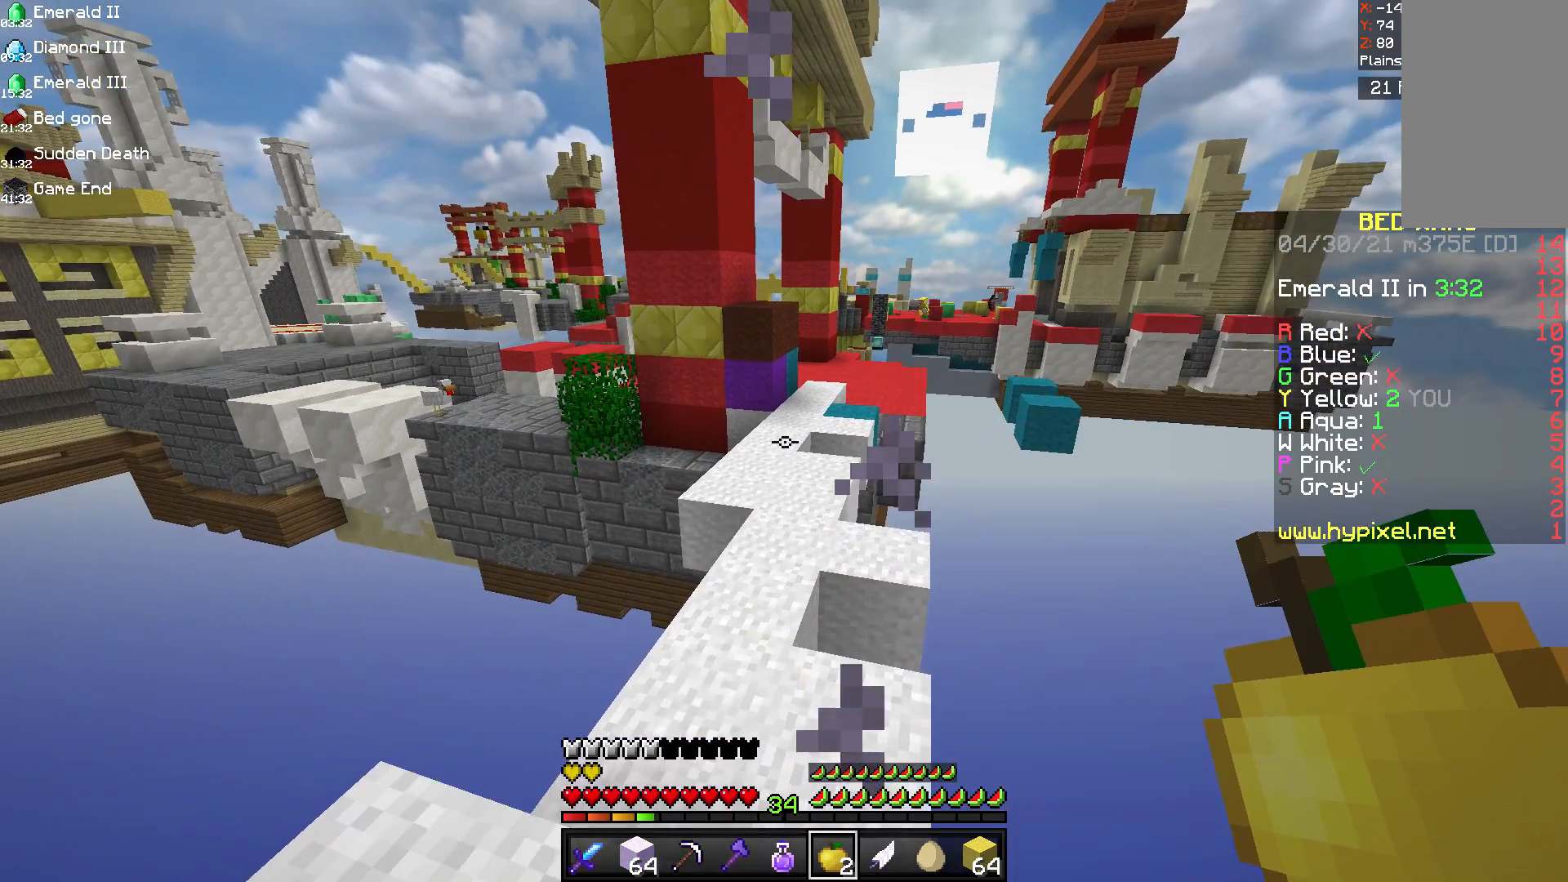
{"keys": ["w"], "mouse": [], "events": [[42, "w", "up"], [167, "w", "down"]]}
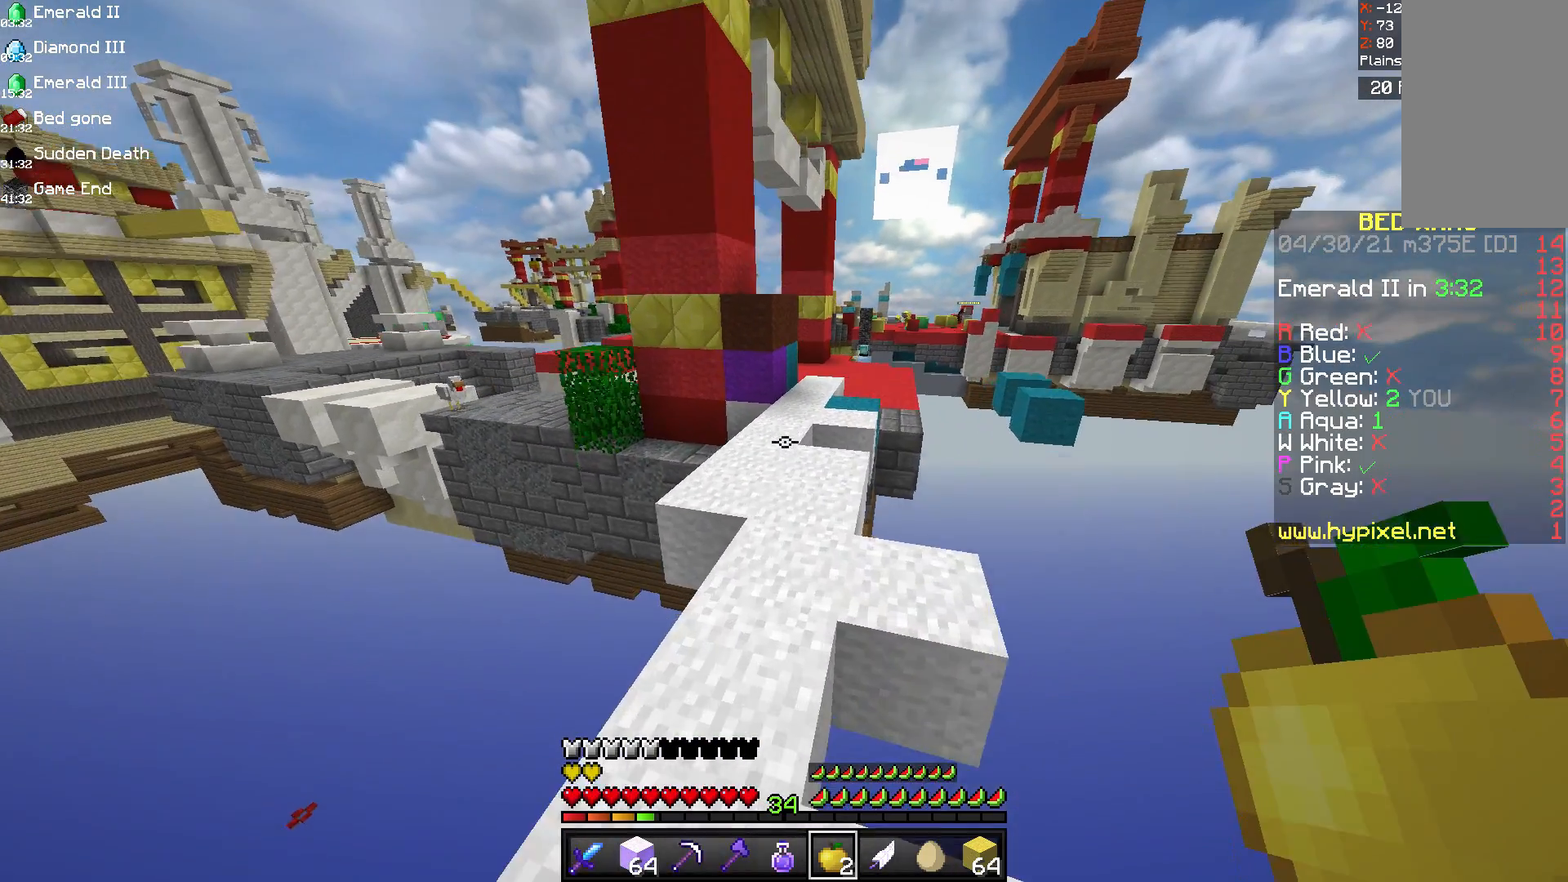
{"keys": ["space", "w"], "mouse": [], "events": [[83, "space", "down"]]}
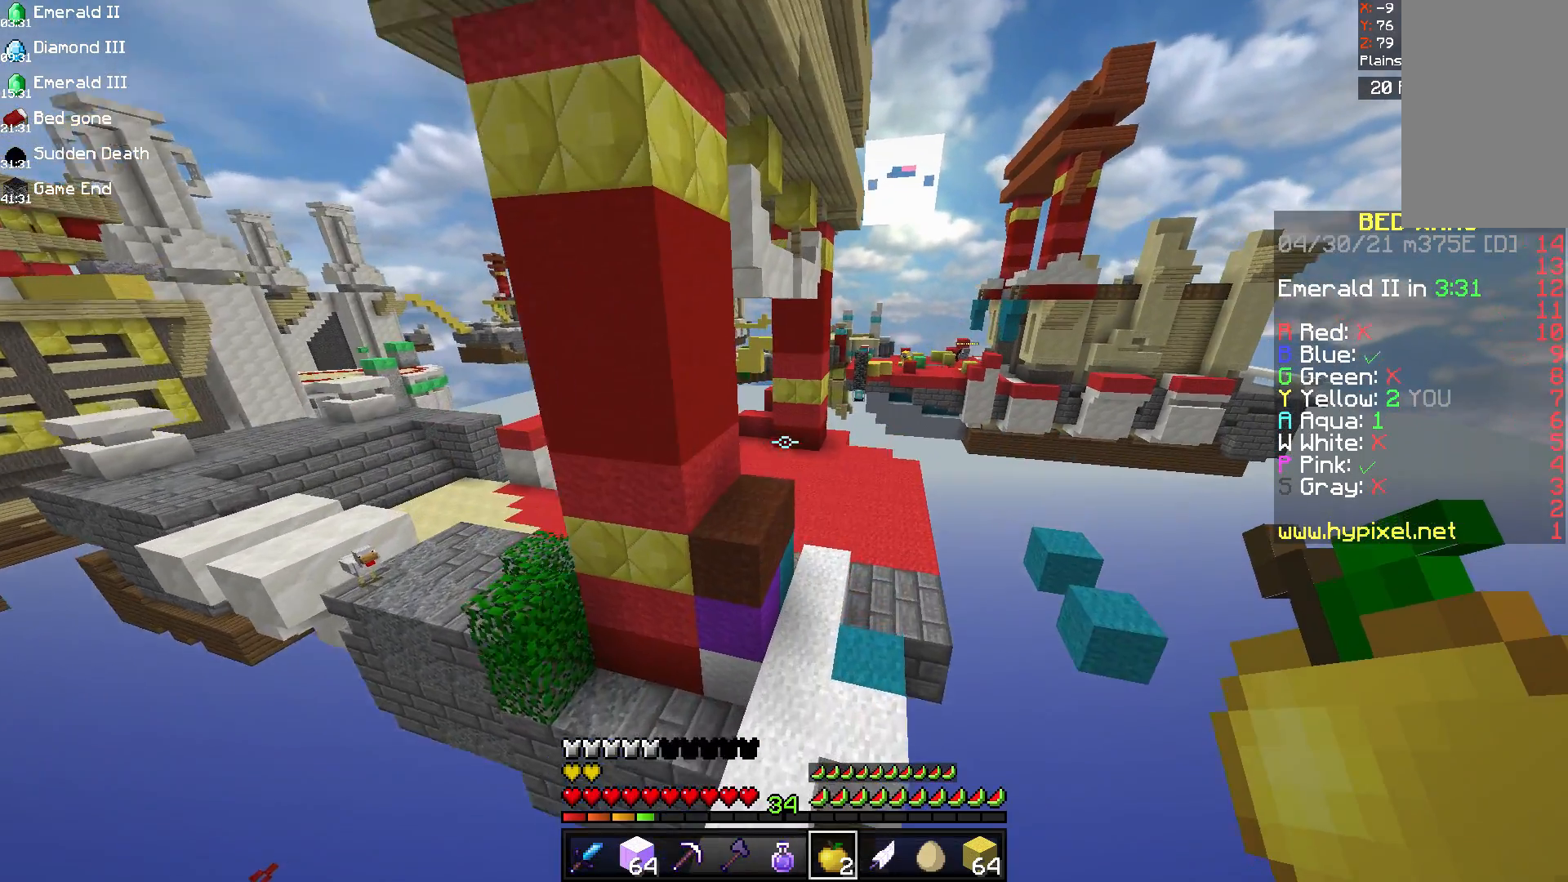
{"keys": ["d", "space", "w"], "mouse": [], "events": [[417, "d", "down"]]}
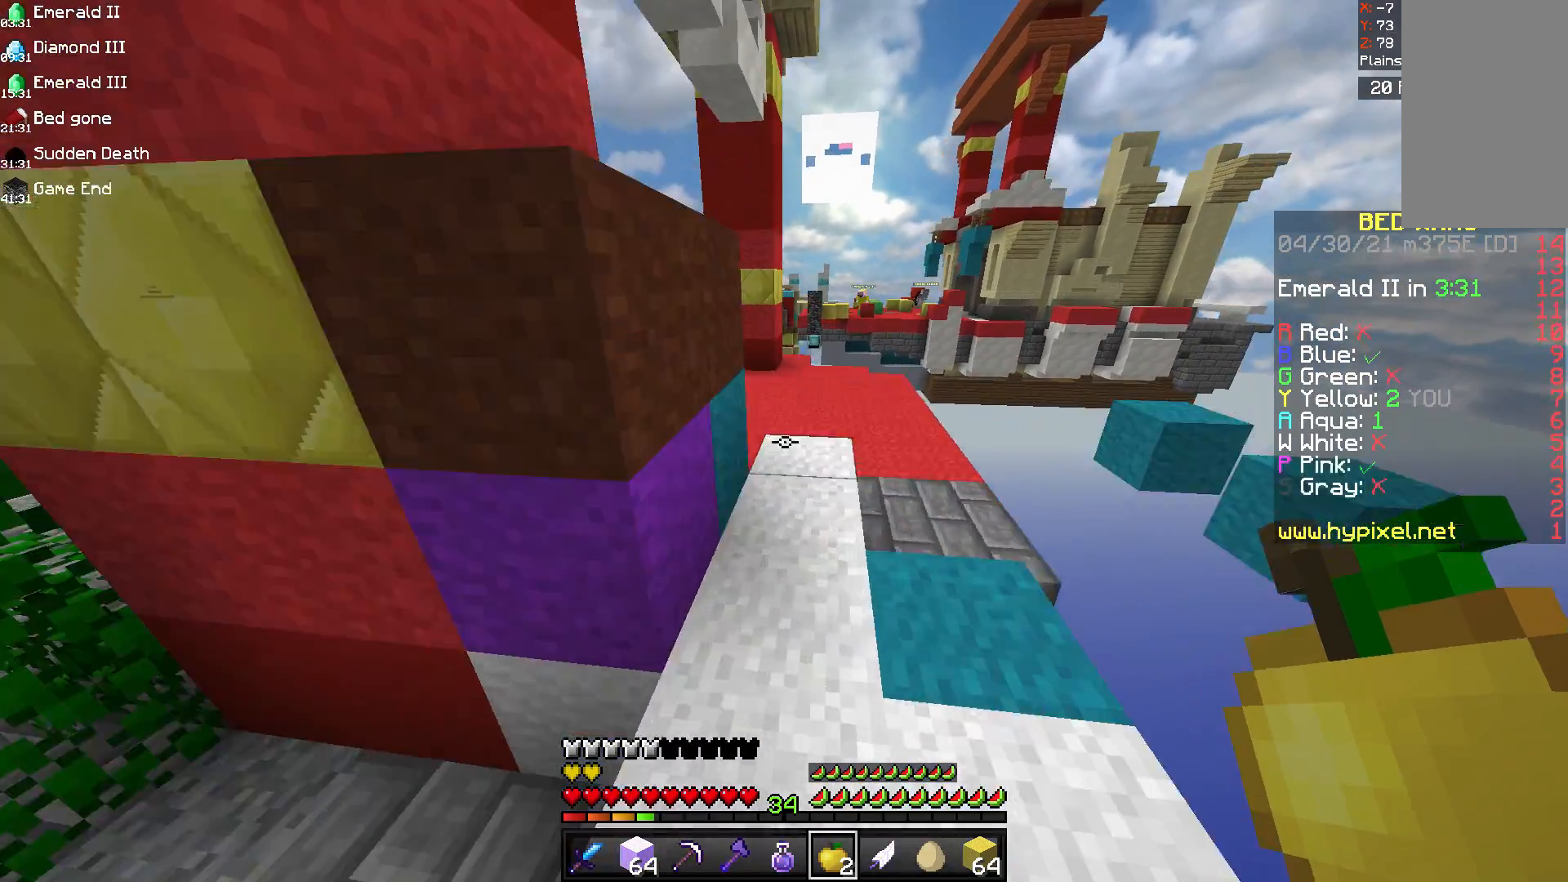
{"keys": ["a", "space", "w"], "mouse": [], "events": [[42, "d", "up"], [417, "a", "down"]]}
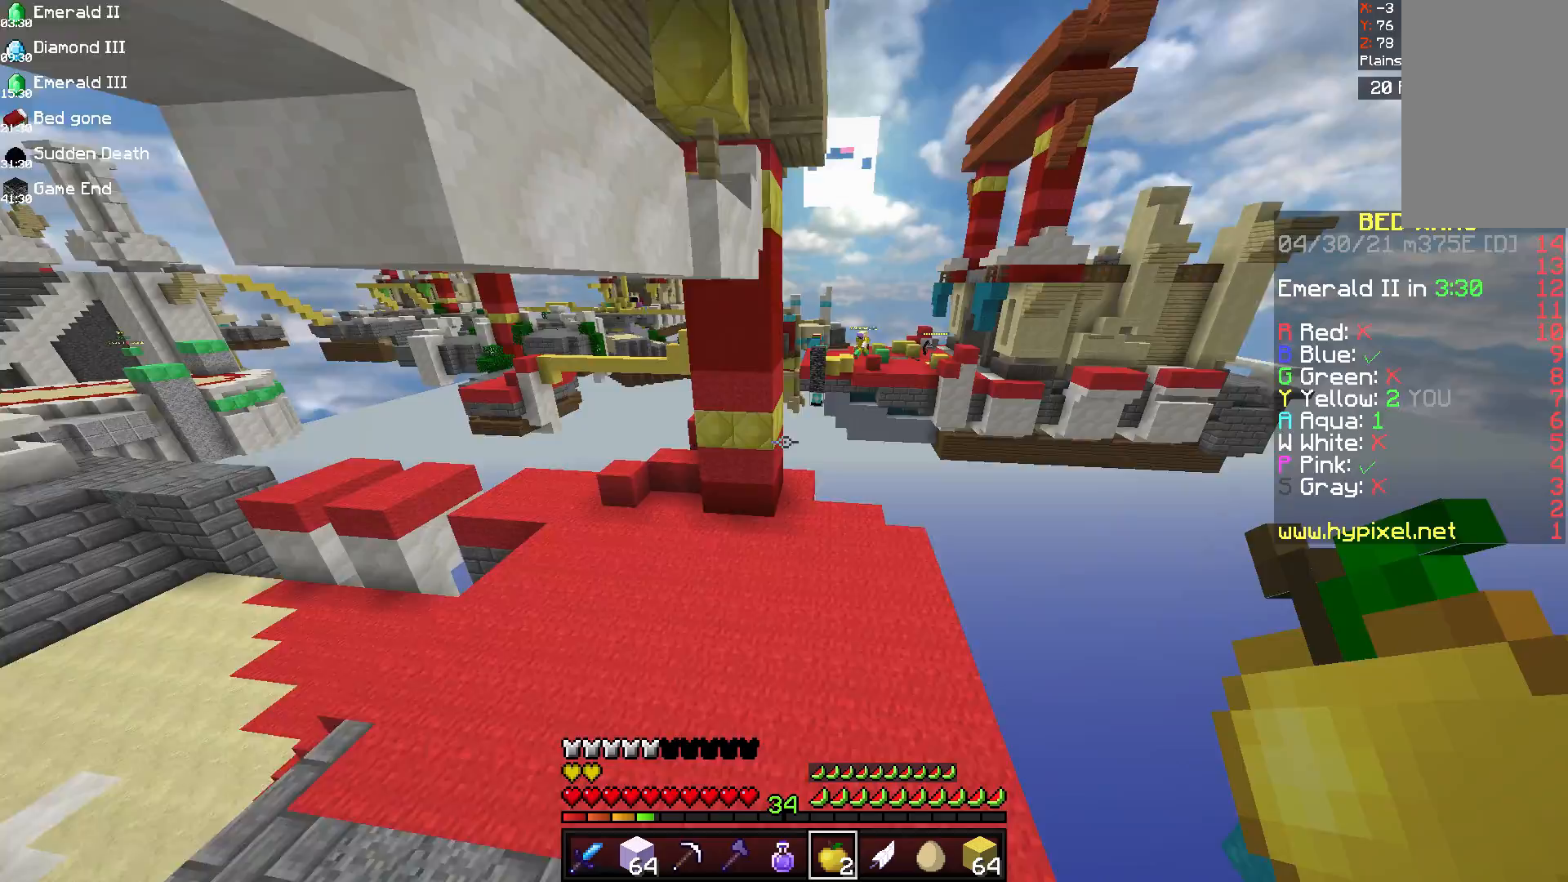
{"keys": ["w"], "mouse": [], "events": [[375, "space", "up"], [417, "a", "up"]]}
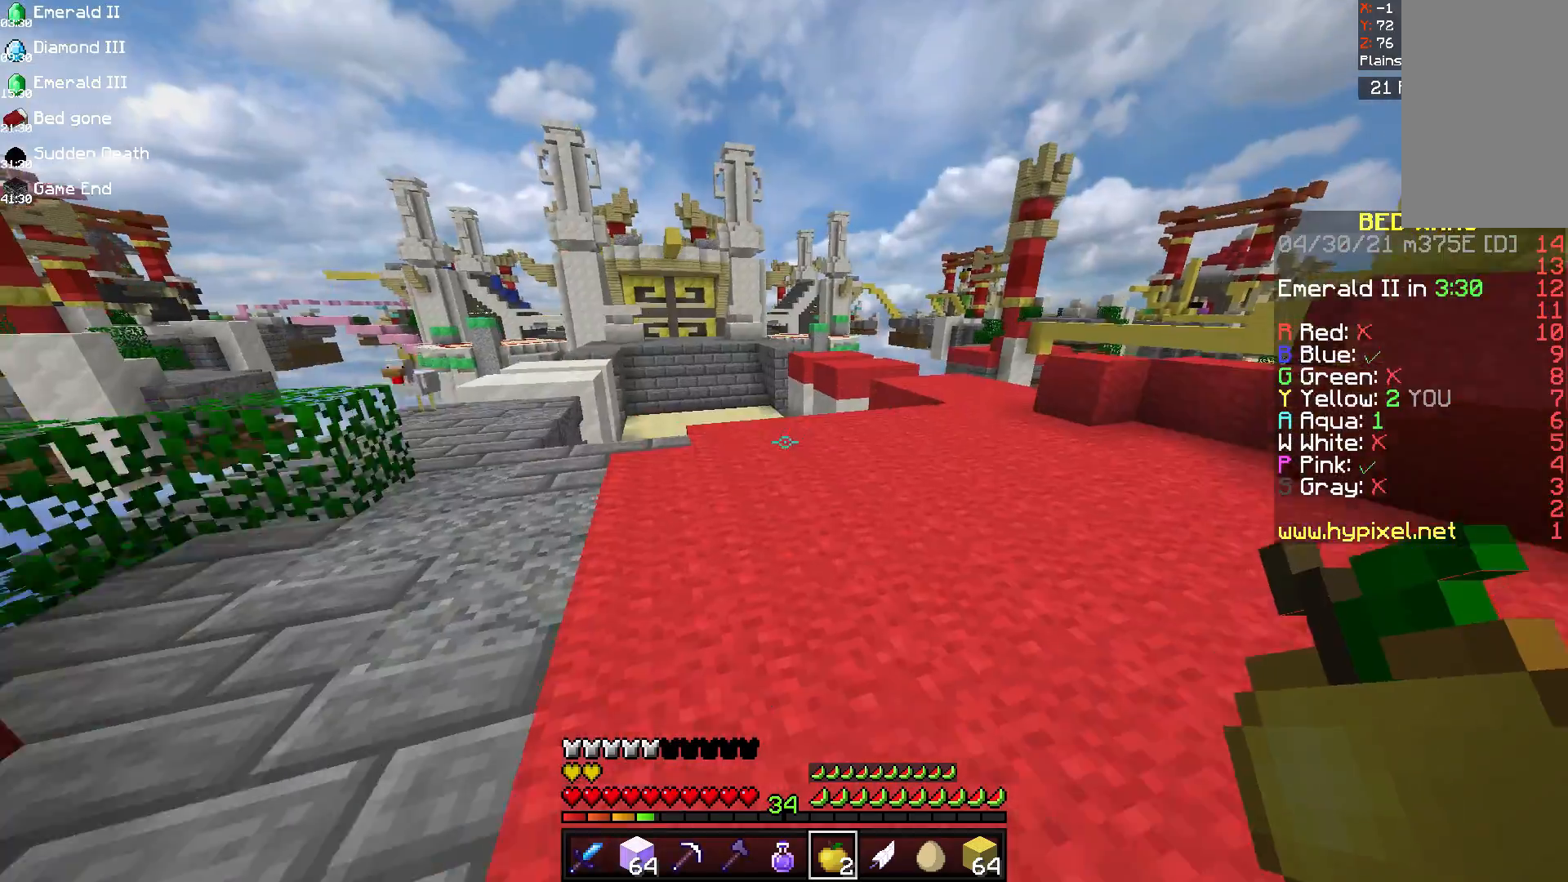
{"keys": ["space", "w"], "mouse": [], "events": [[375, "space", "down"]]}